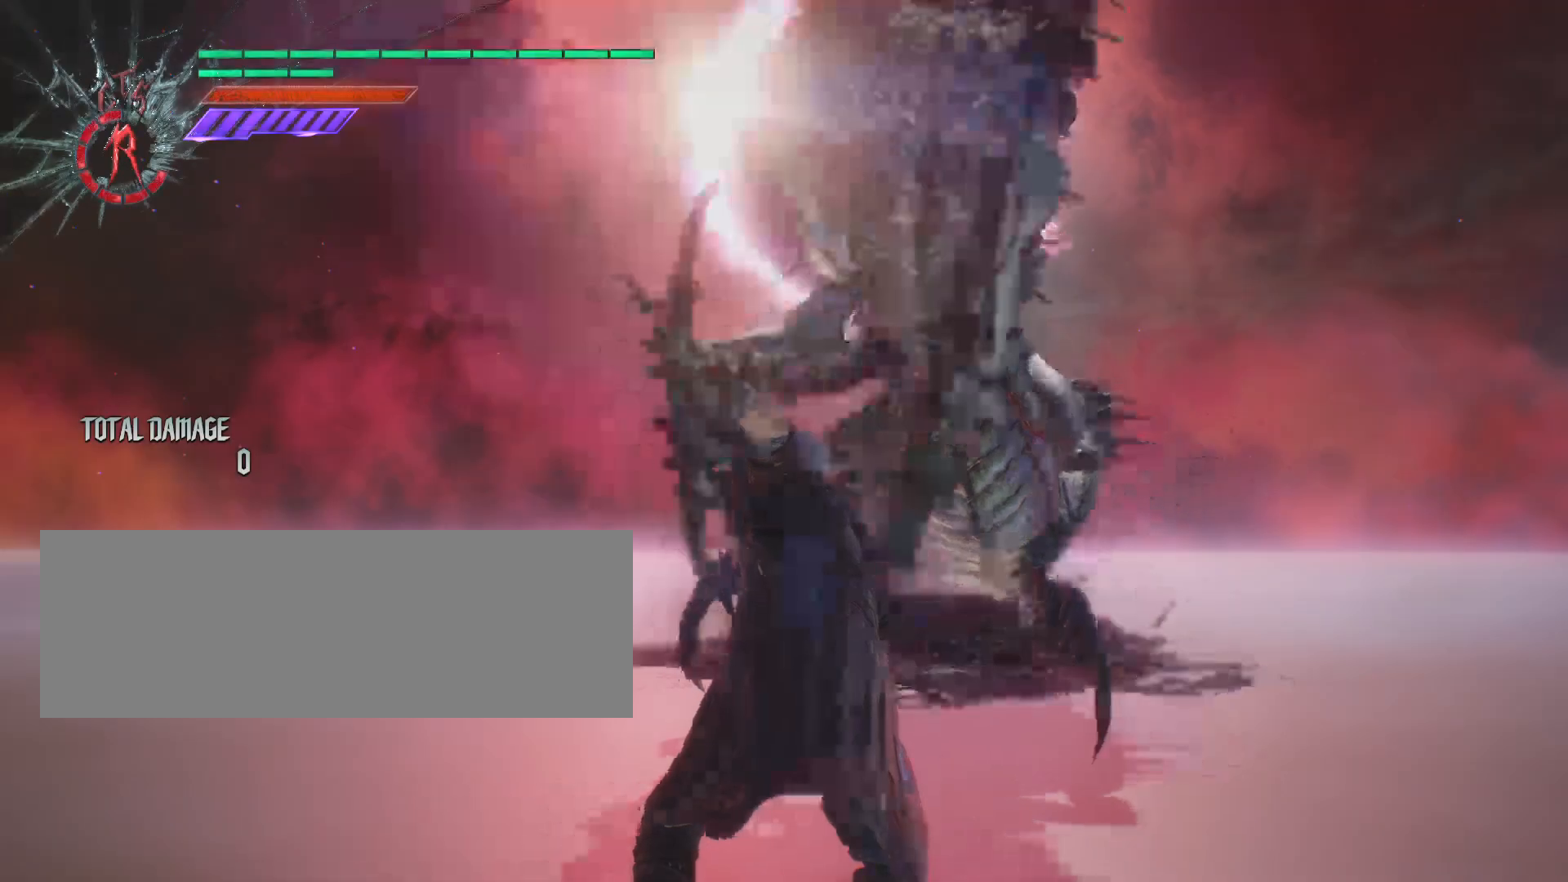
Gameplay with keyboard and mouse; each line is a JSON object with the keys and mouse buttons held at the frame after it. "events" lists presses ("down") and releases ("up") of ".", "/", "0", "1", "2", "3", "4", "5", "6", "7", "8", "9", "a", "alt_l", "alt_r", "b", "backslash", "backspace", "c", "caps_lock", "comma", "ctrl_l", "ctrl_r", "d", "down", "e", "equals", "escape", "f", "f1", "f10", "f11", "f12", "f2", "f3", "f4", "f5", "f6", "f7", "f8", "f9", "g", "h", "i", "j", "k", "l", "lbracket", "left", "m", "minus", "n", "o", "p", "q", "quote", "r", "rbracket", "return", "right", "s", "semicolon", "shift_l", "shift_r", "space", "t", "tab", "tilde", "u", "up", "v", "w", "x", "y", "z", "mouse_left", "mouse_wheel" and "mouse_right" between this image and that frame as [ms after this image, input, new state], when the widget could be followed in between. "mouse_left", "mouse_wheel", "mouse_right" = the "left", "wheel", "right" buttons of the "mouse" list. No other keys are recorded. "wheel" means that the mouse wheel is clicked or scrolled. Not read: mouse_move.
{"keys": ["s"], "mouse": [], "events": [[311, "s", "down"]]}
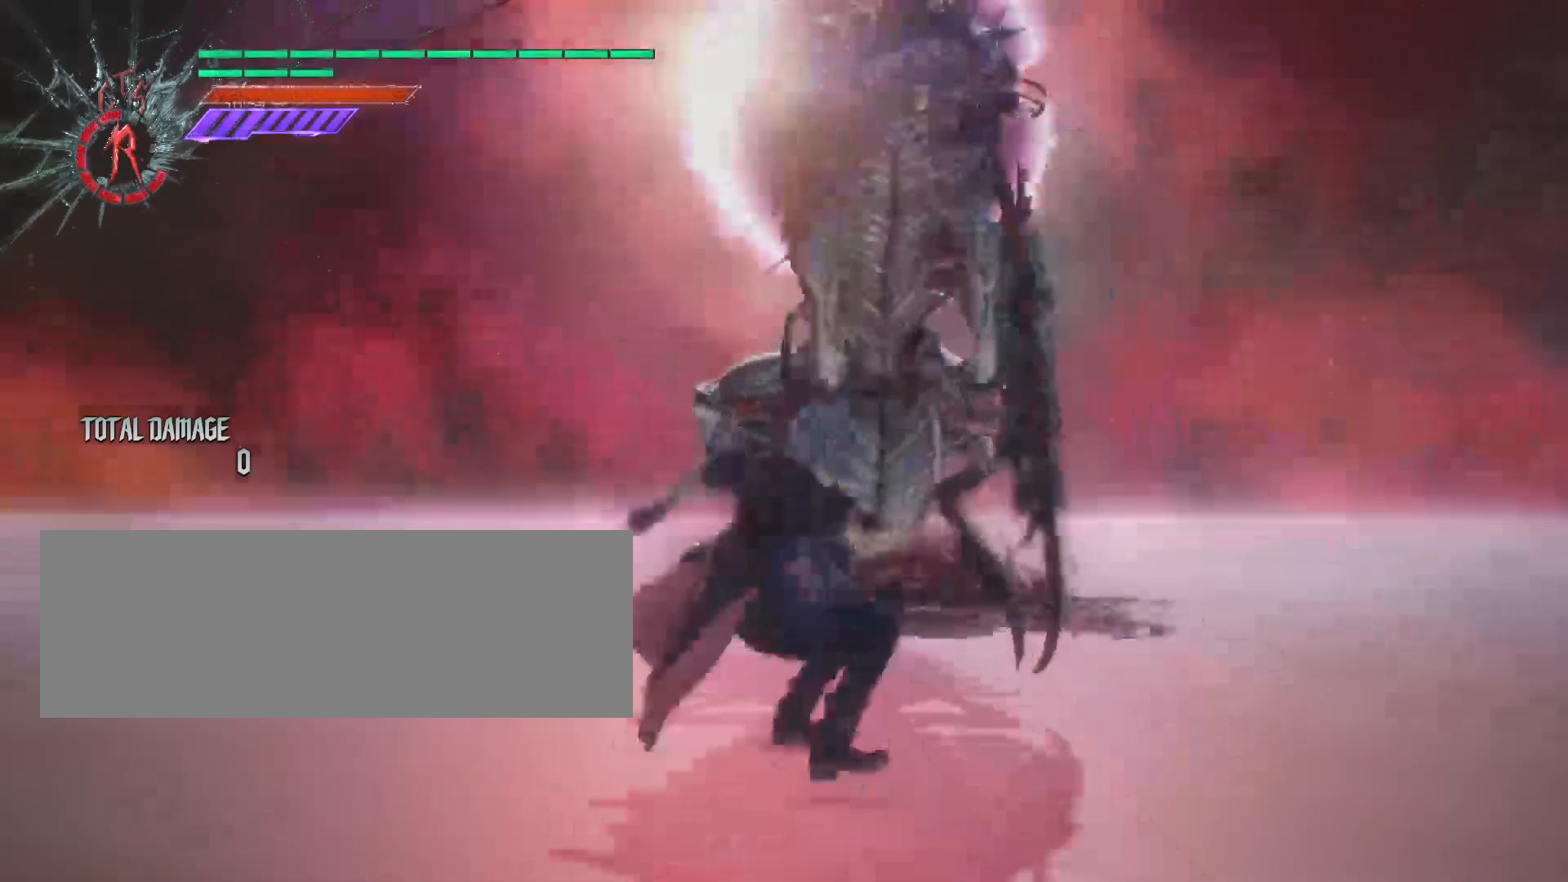
{"keys": ["s"], "mouse": [], "events": []}
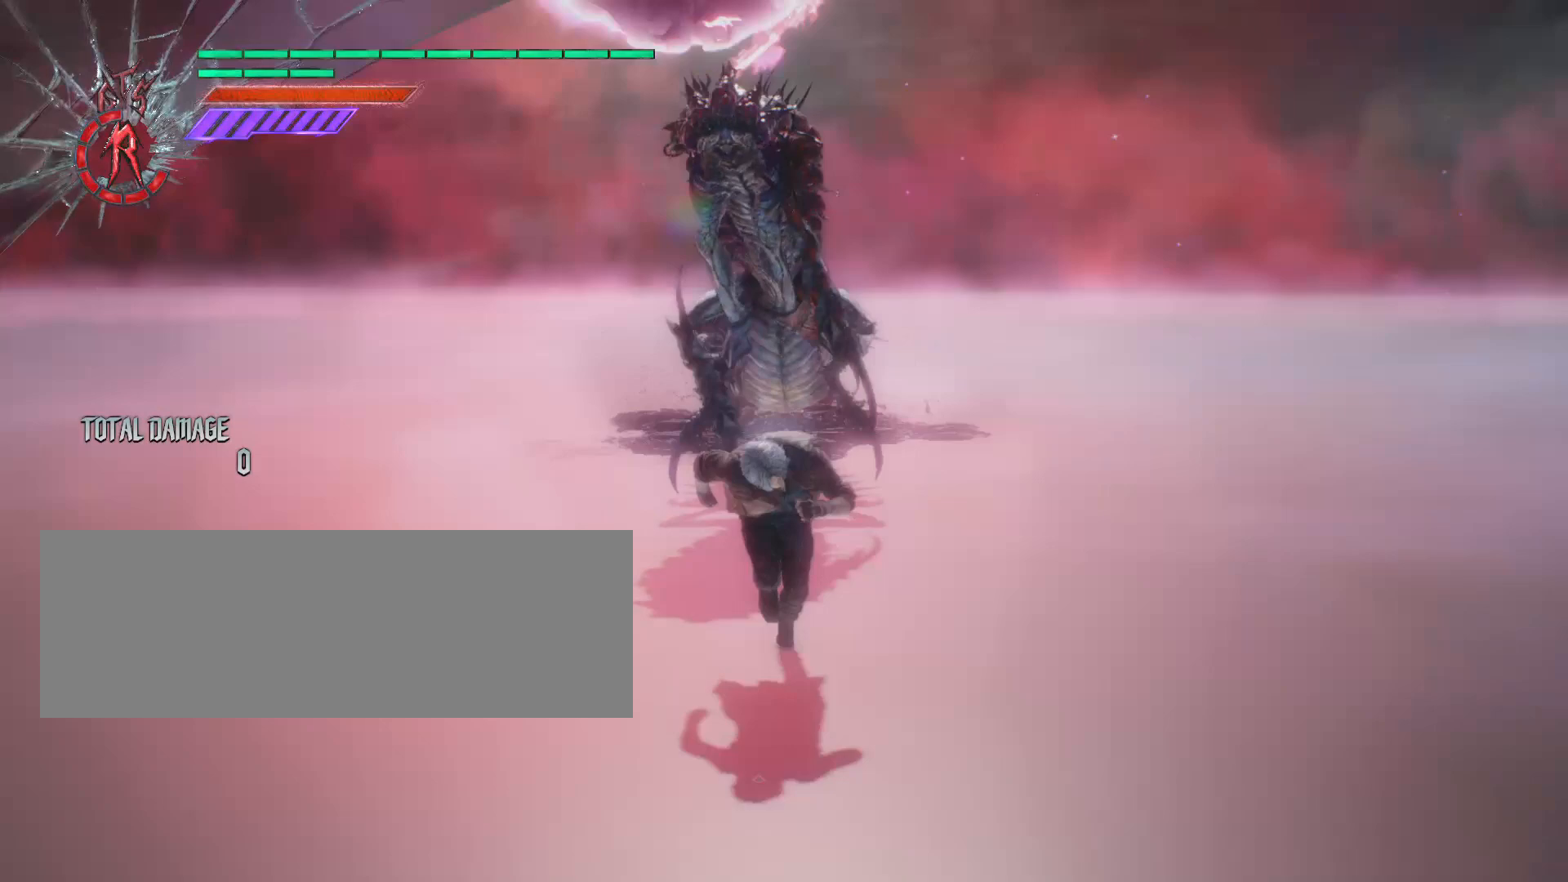
{"keys": ["w"], "mouse": [], "events": [[207, "s", "up"], [207, "w", "down"]]}
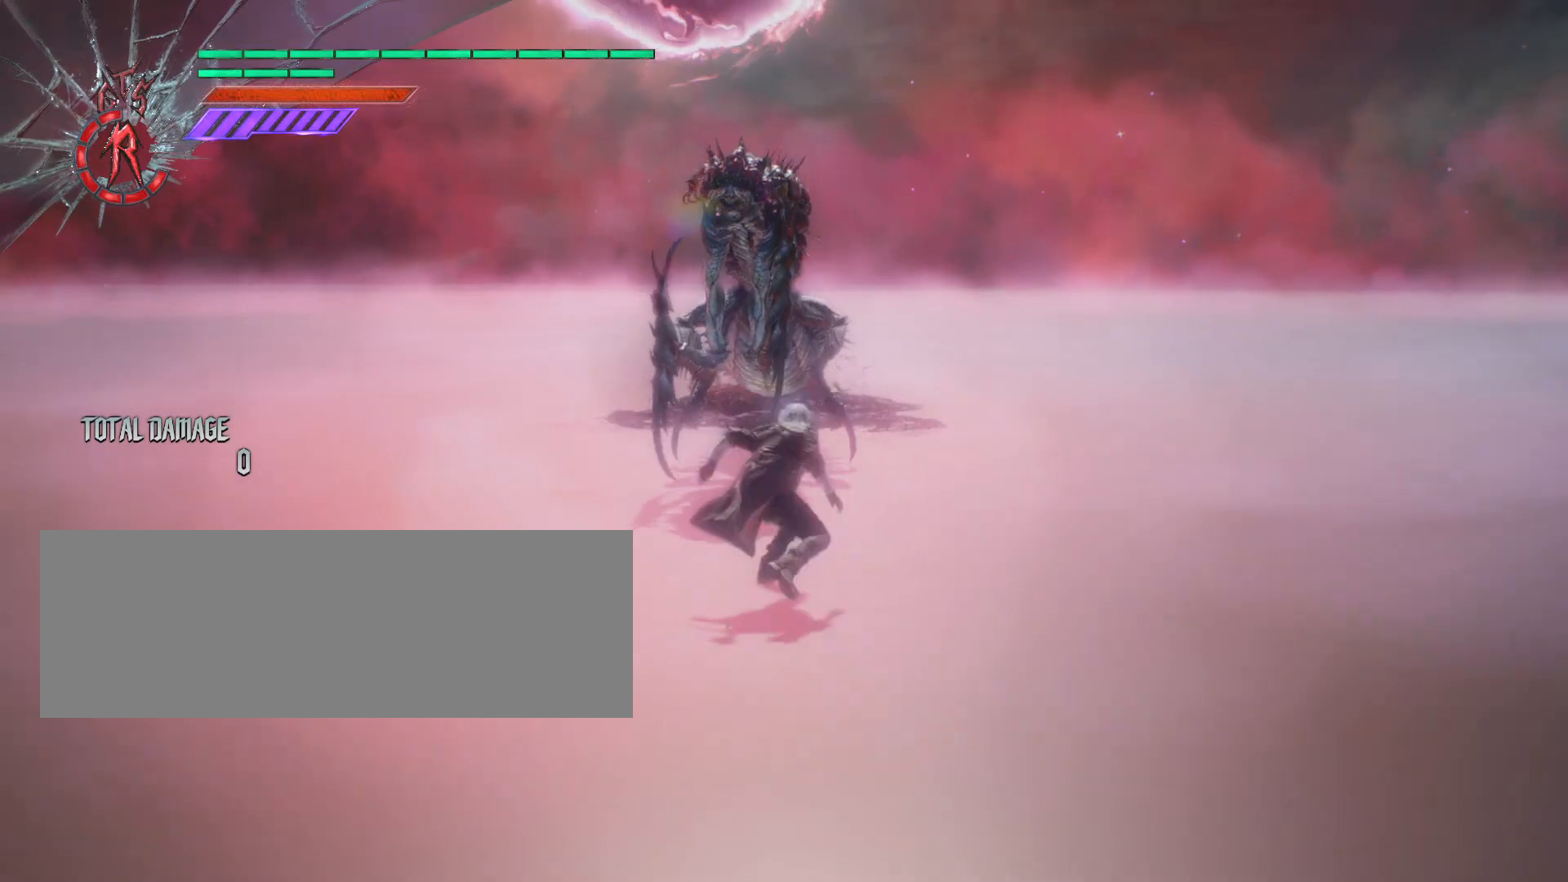
{"keys": [], "mouse": ["wheel"], "events": [[138, "w", "up"], [276, "mouse_wheel", "down"]]}
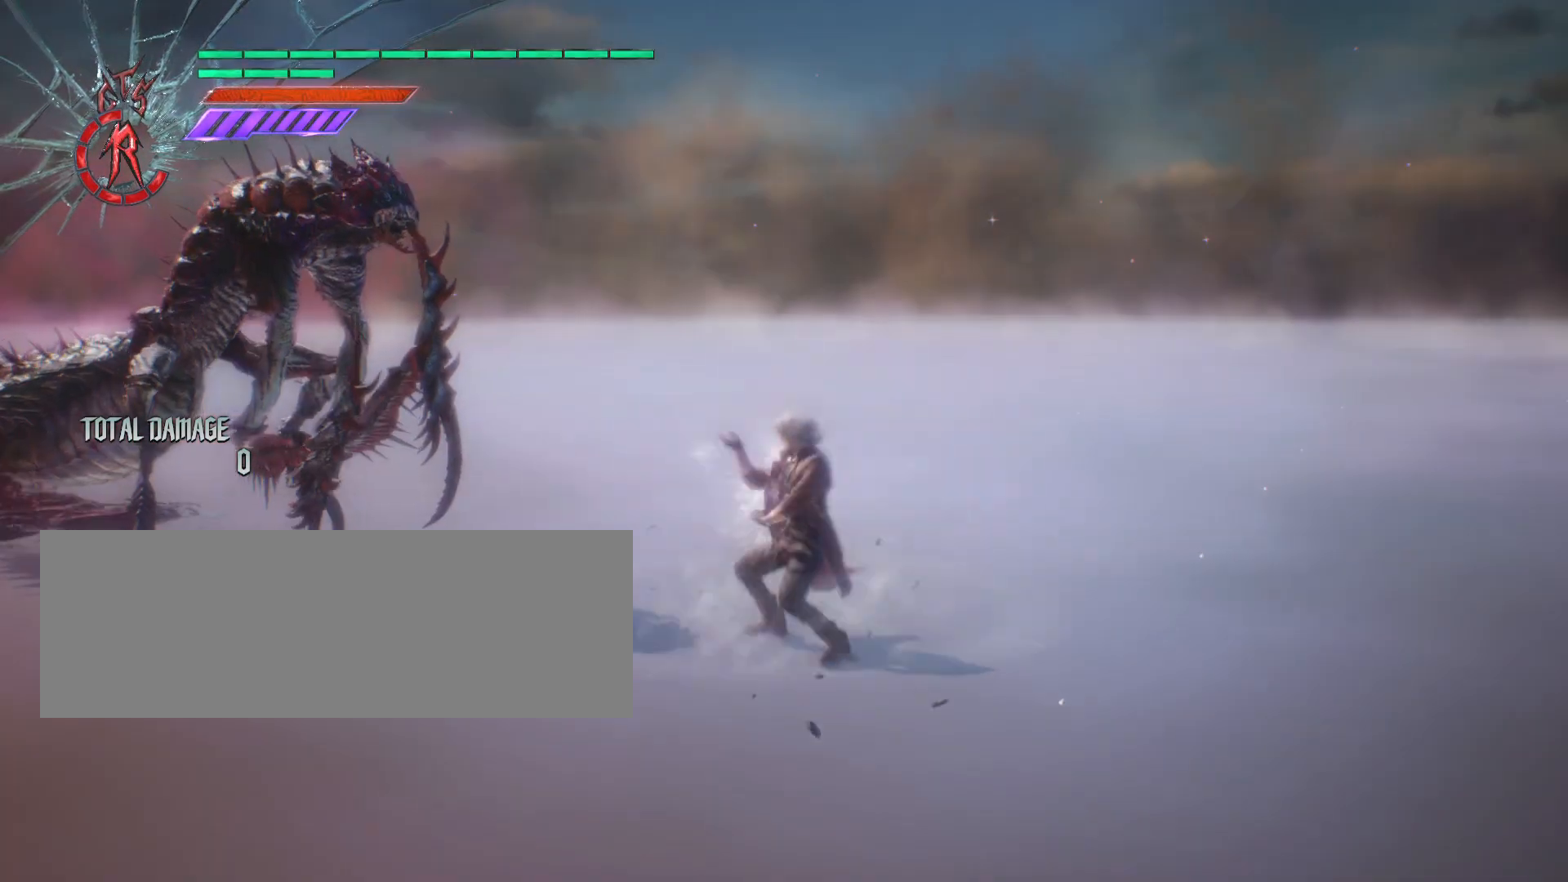
{"keys": [], "mouse": ["wheel"], "events": []}
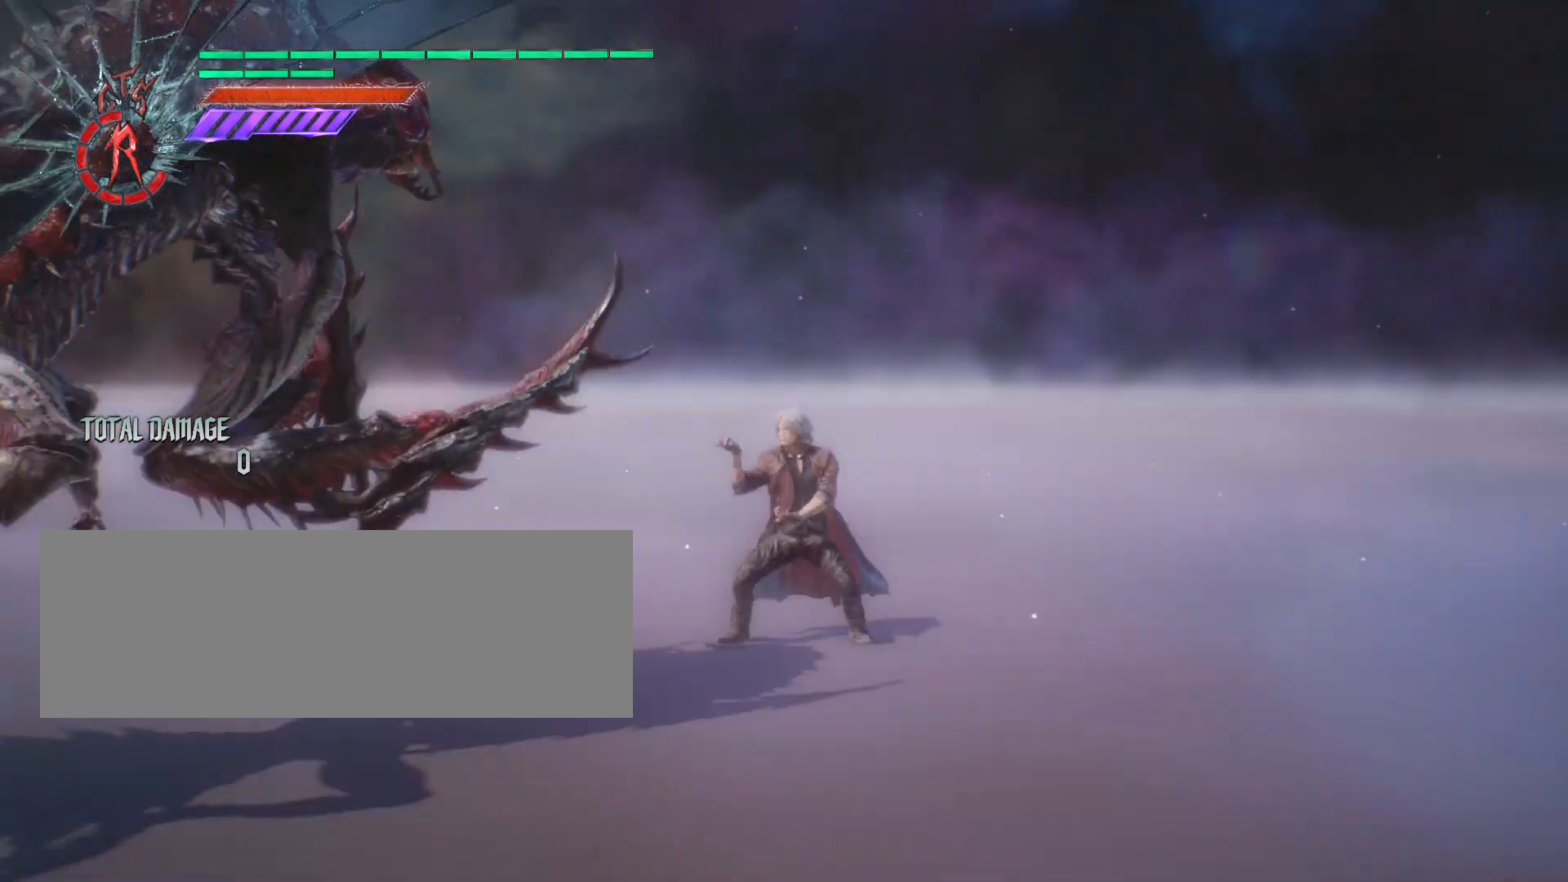
{"keys": [], "mouse": ["wheel"], "events": []}
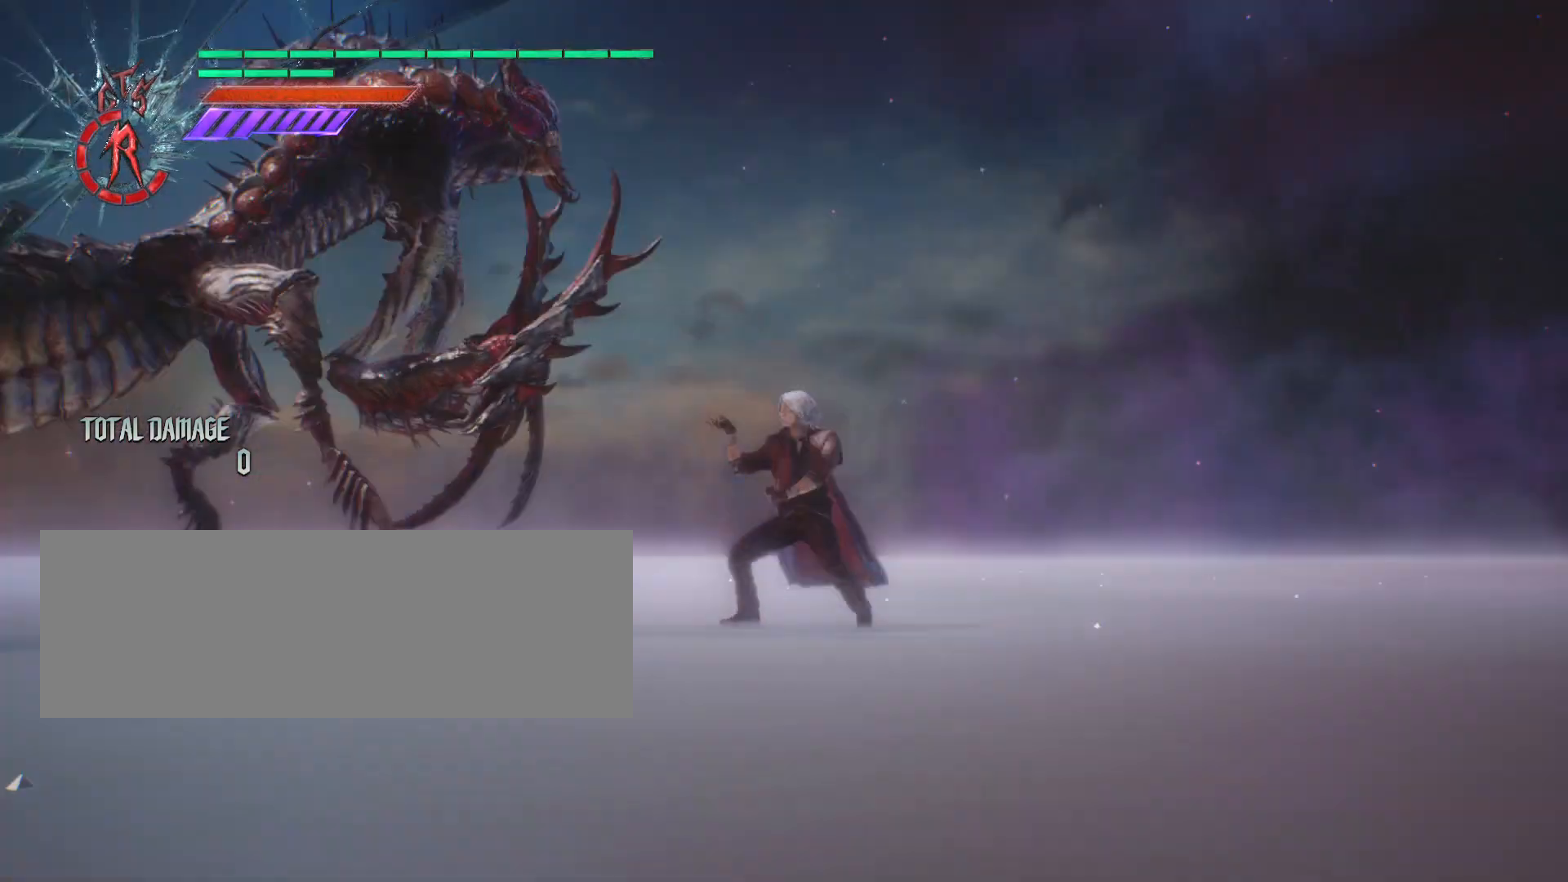
{"keys": [], "mouse": ["wheel"], "events": []}
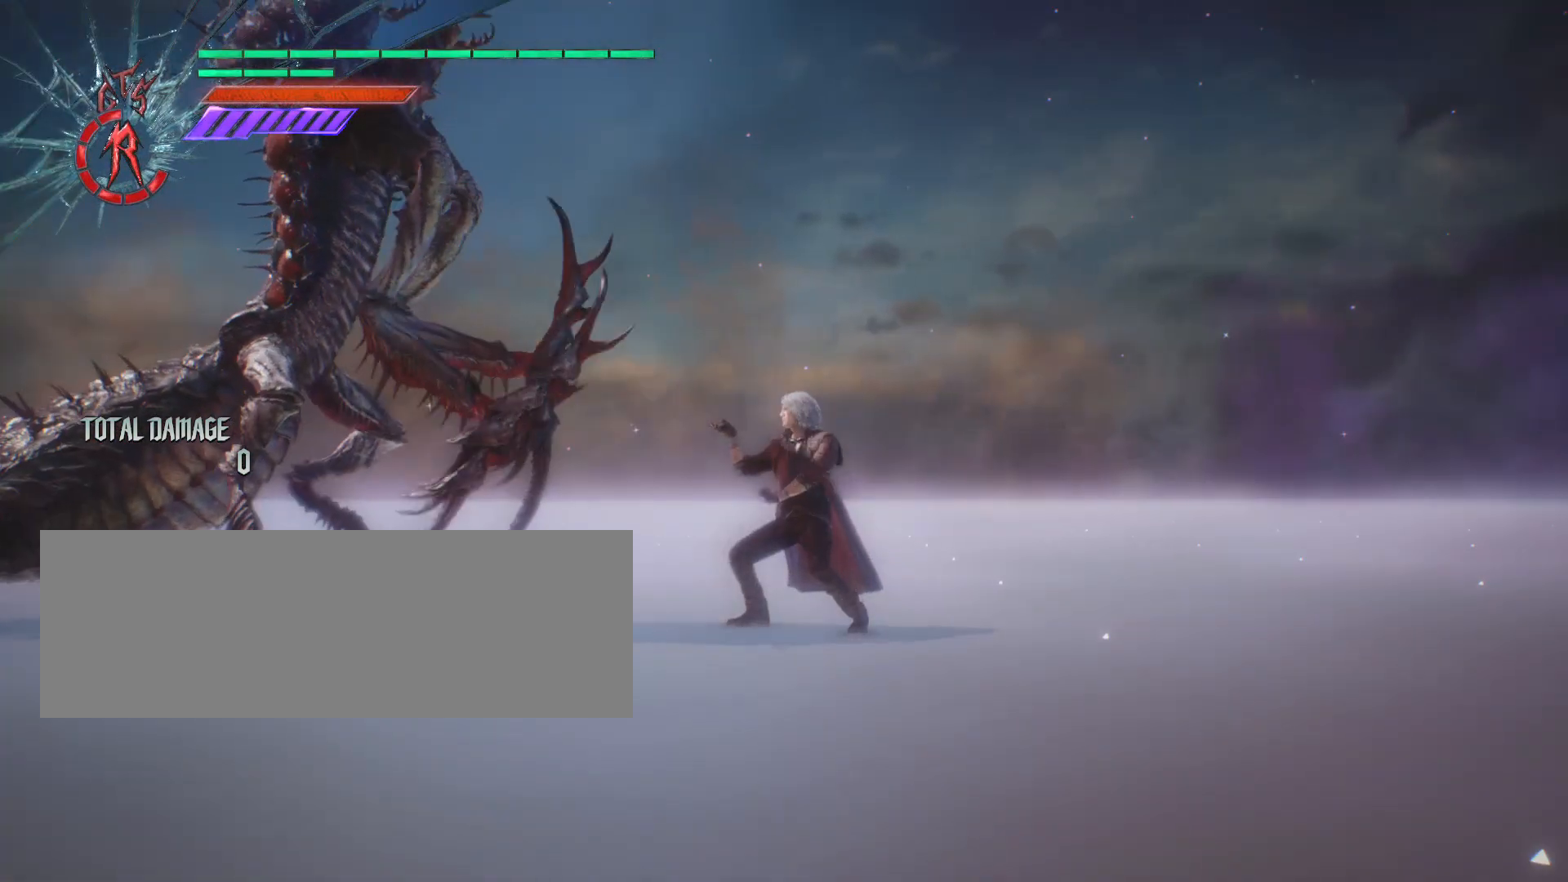
{"keys": [], "mouse": ["wheel"], "events": []}
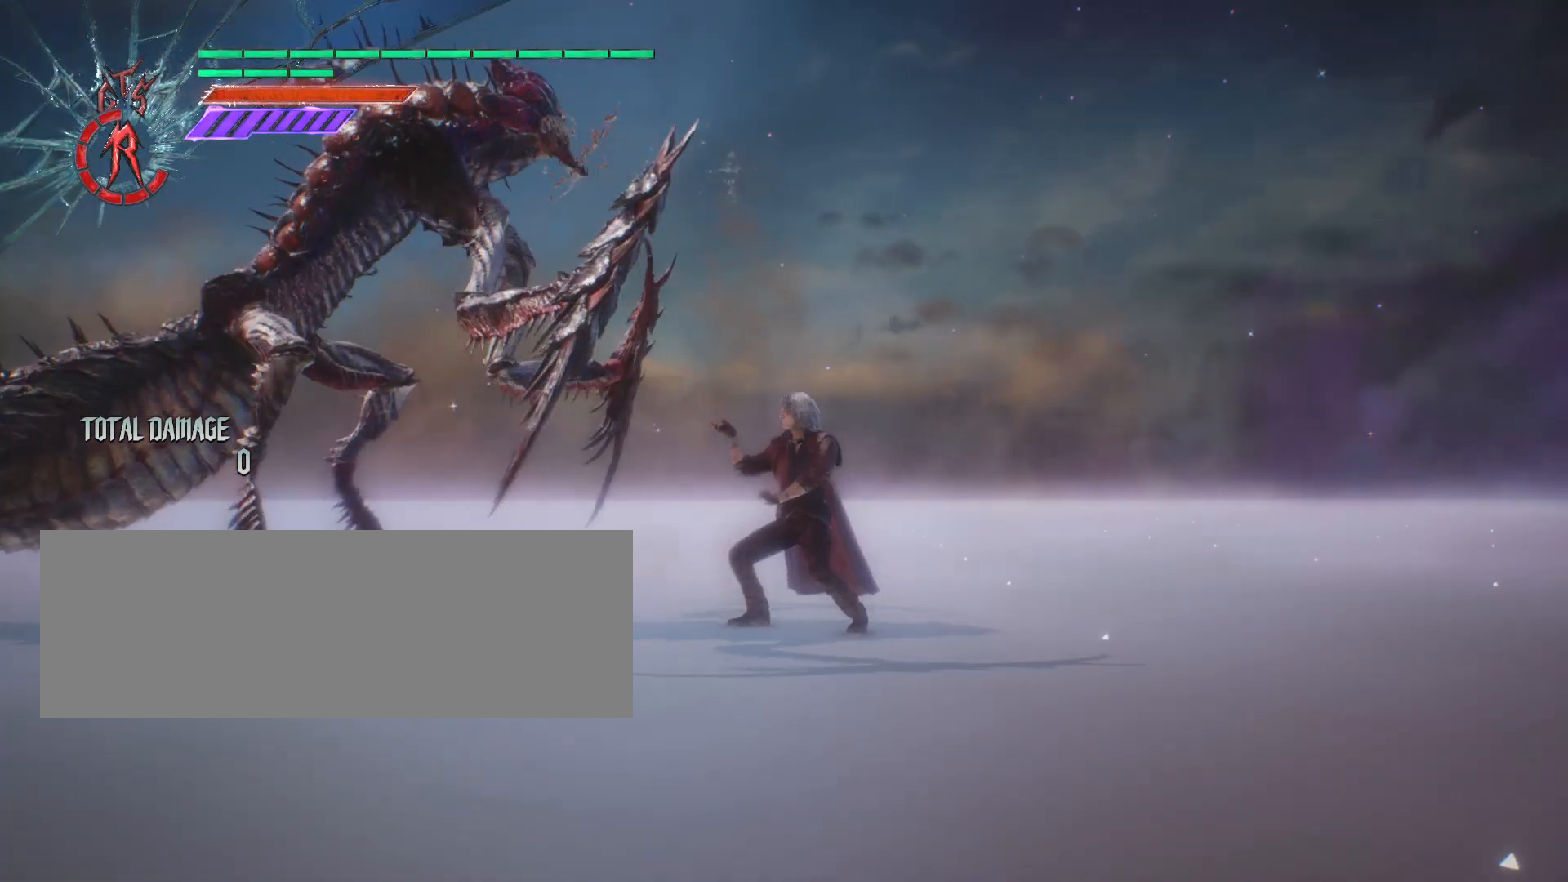
{"keys": [], "mouse": ["wheel"], "events": []}
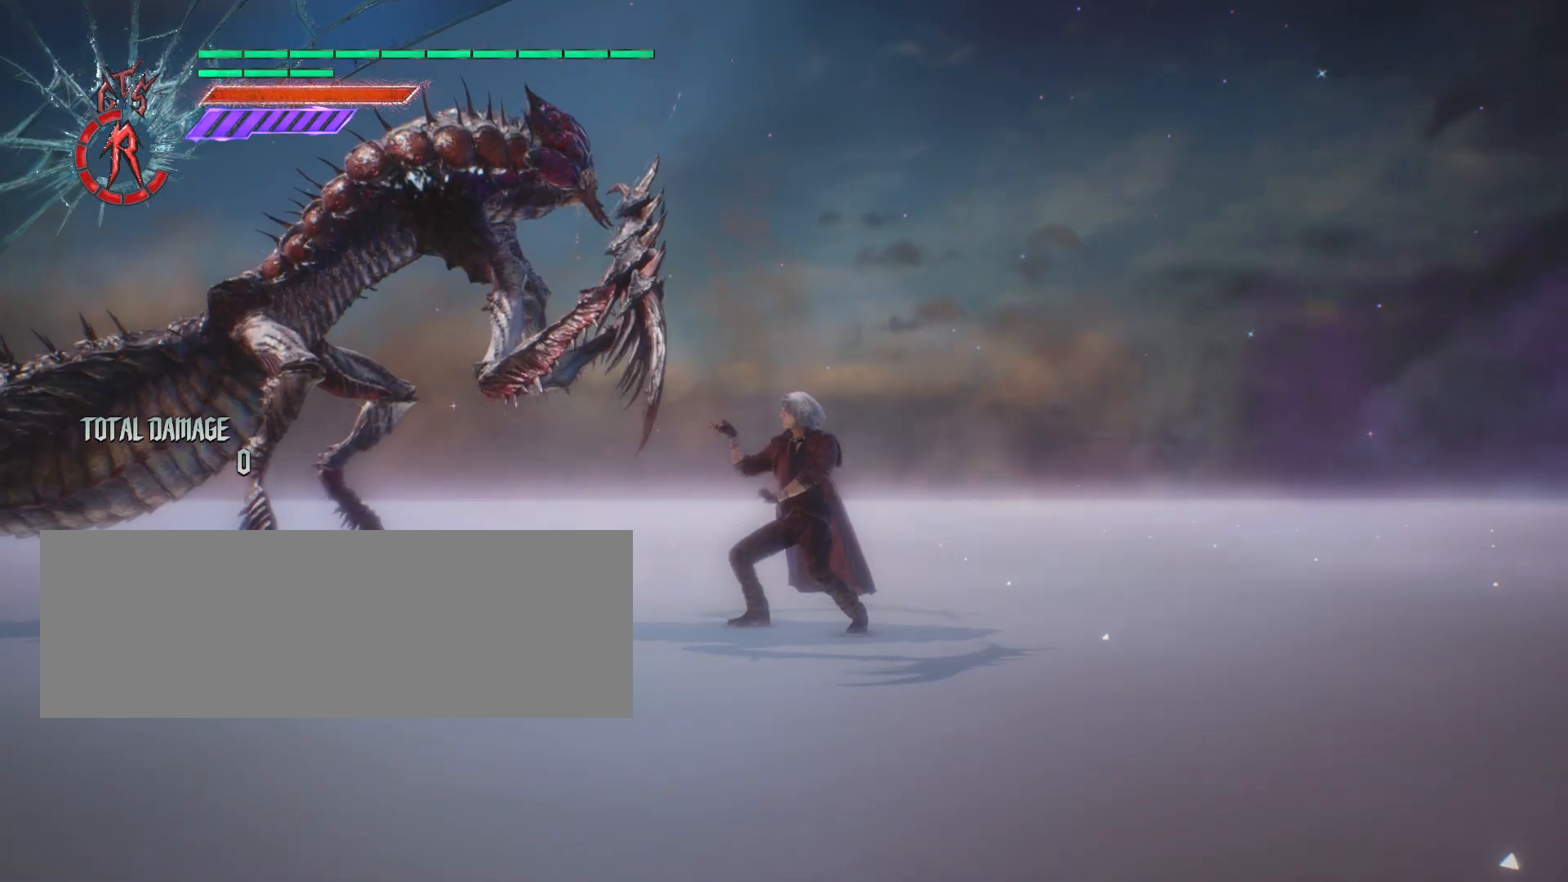
{"keys": [], "mouse": [], "events": [[276, "mouse_wheel", "up"]]}
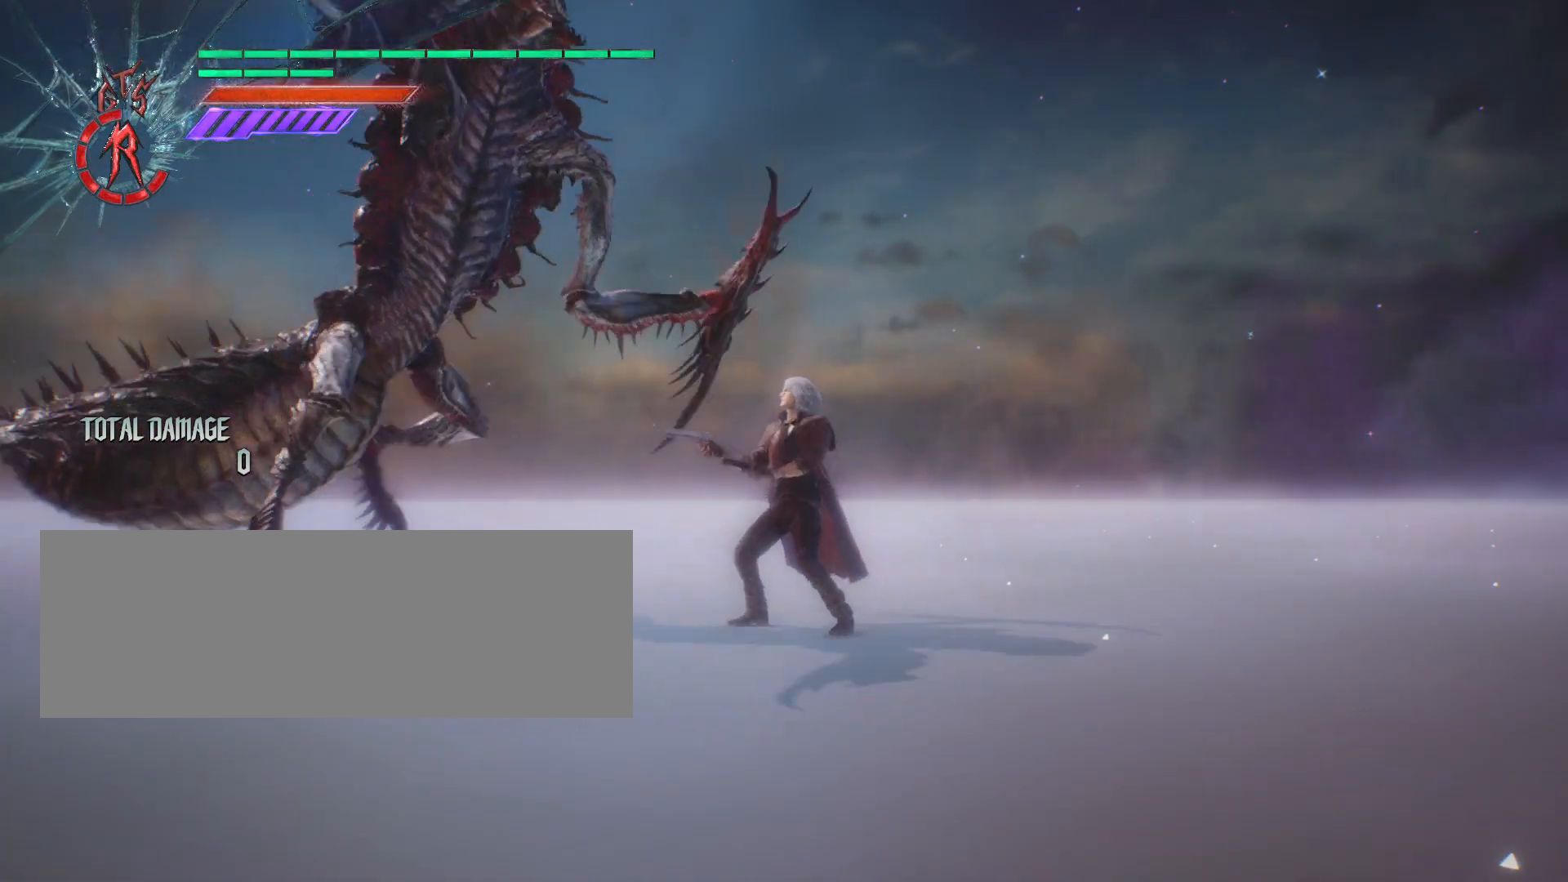
{"keys": [], "mouse": ["wheel"], "events": [[139, "mouse_wheel", "down"]]}
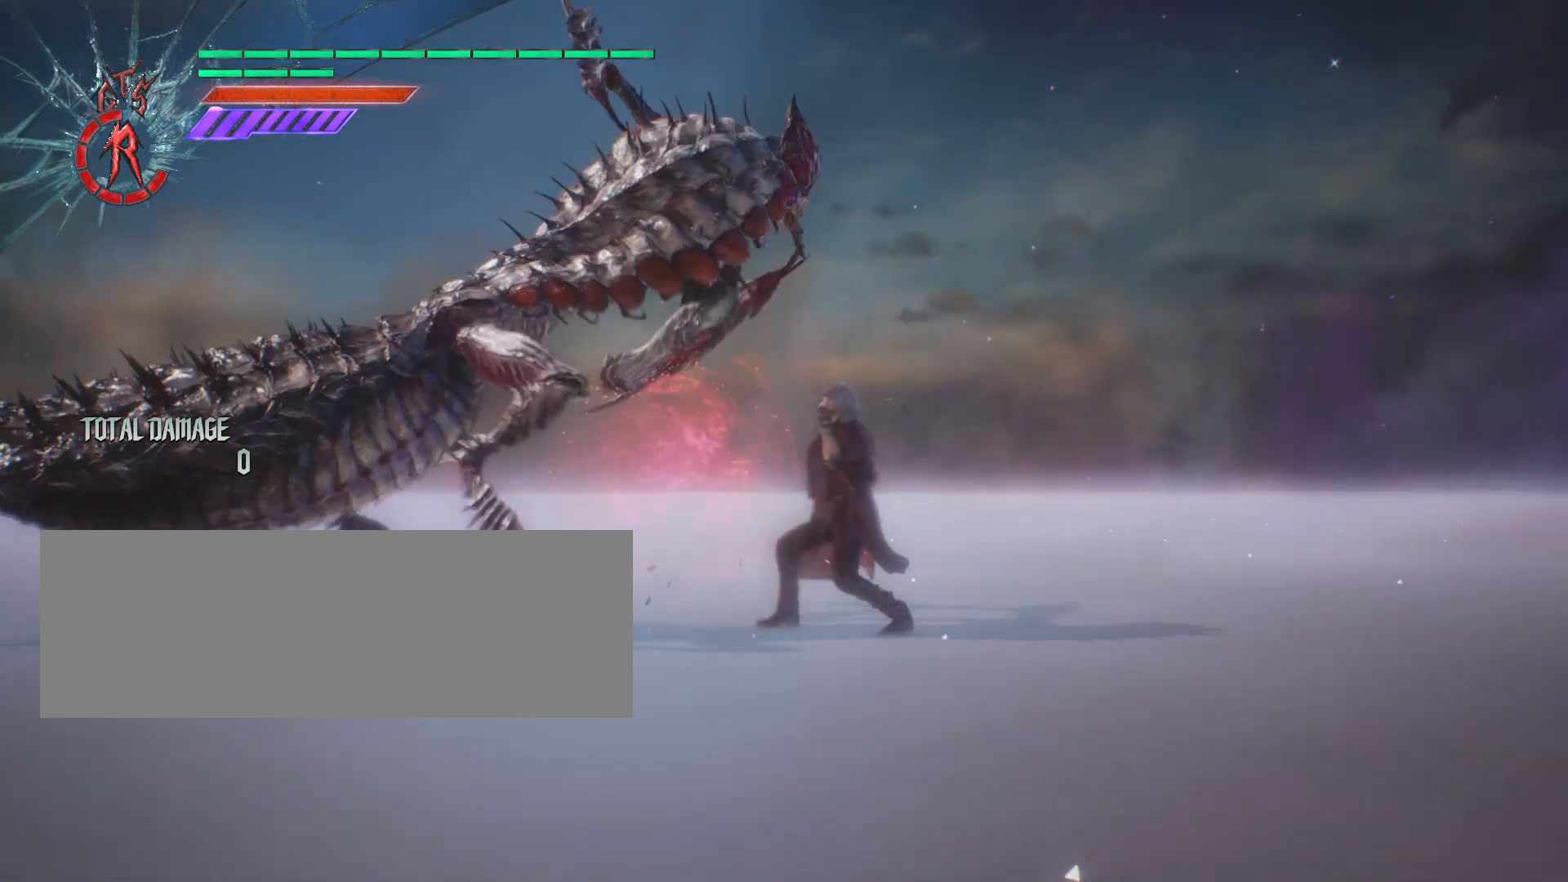
{"keys": [], "mouse": ["wheel"], "events": []}
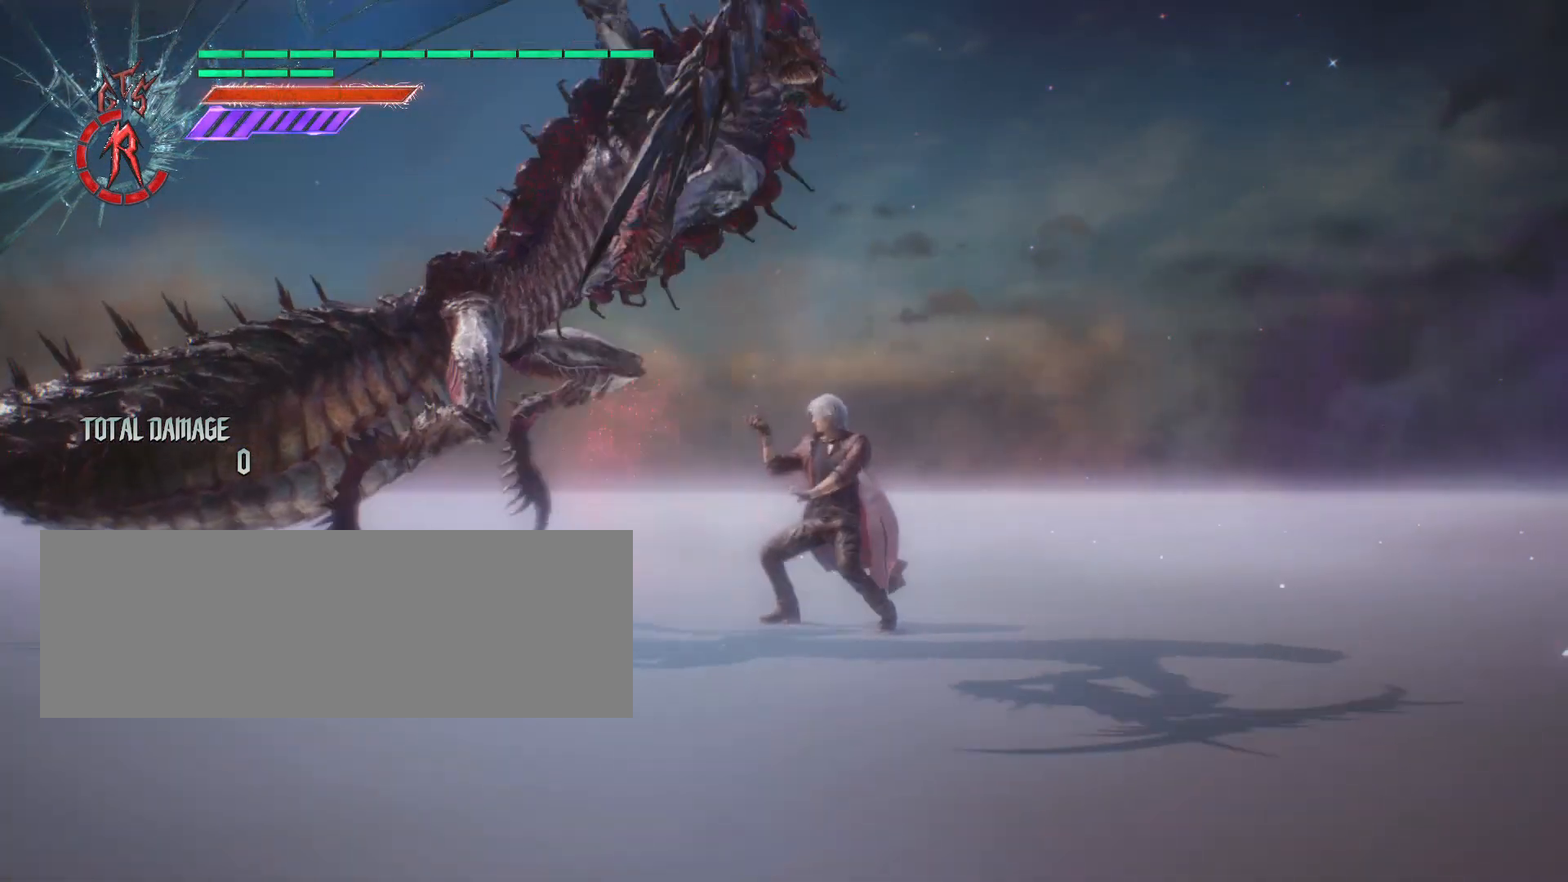
{"keys": [], "mouse": ["wheel"], "events": [[138, "mouse_wheel", "up"], [311, "mouse_wheel", "down"]]}
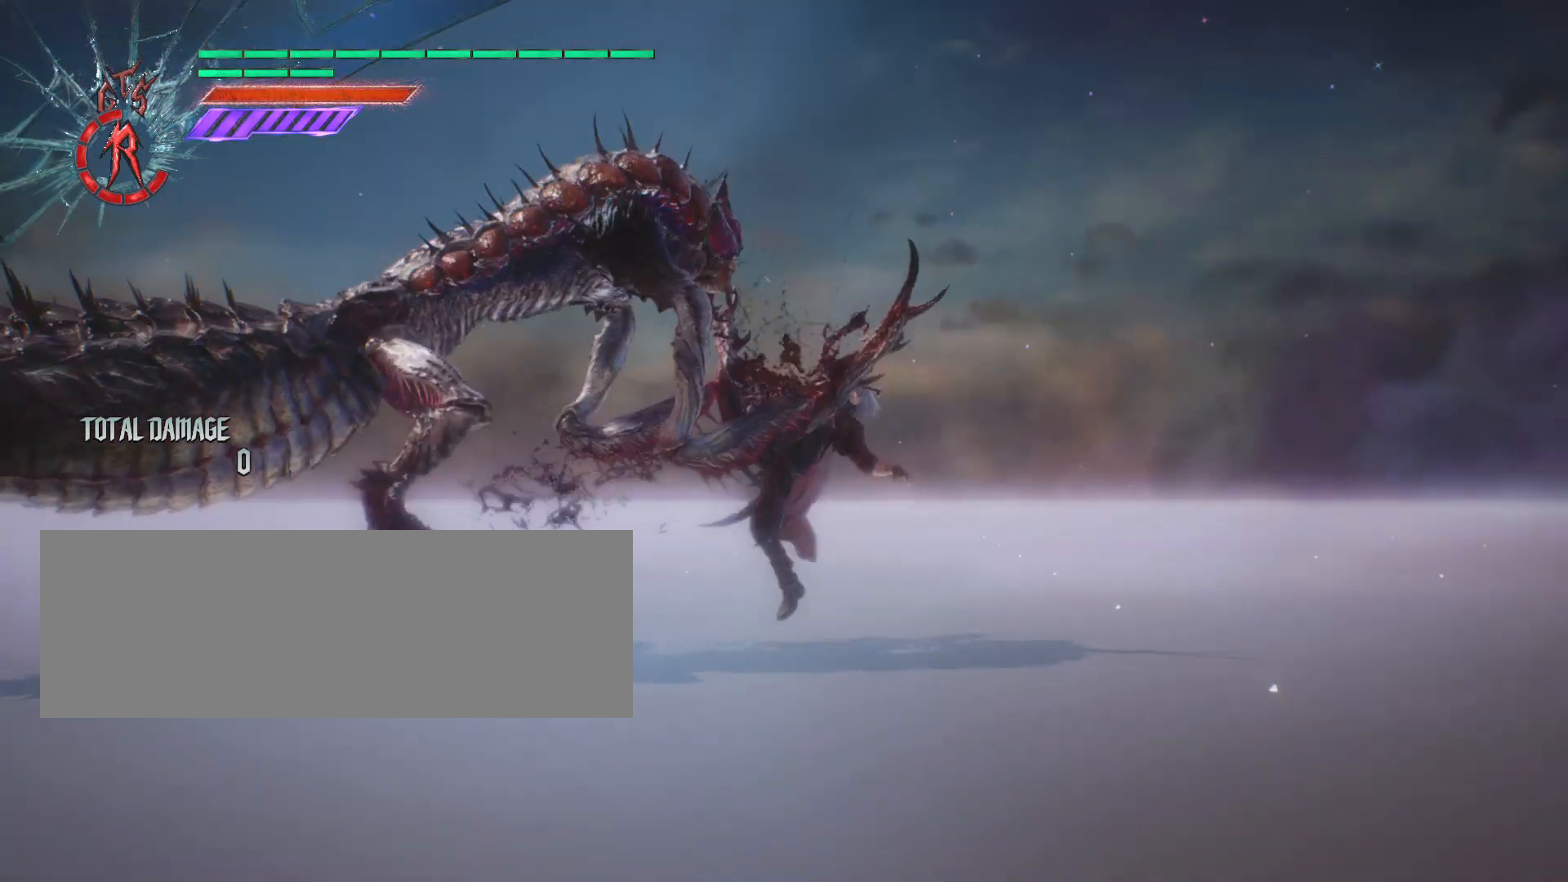
{"keys": [], "mouse": [], "events": [[380, "mouse_wheel", "up"]]}
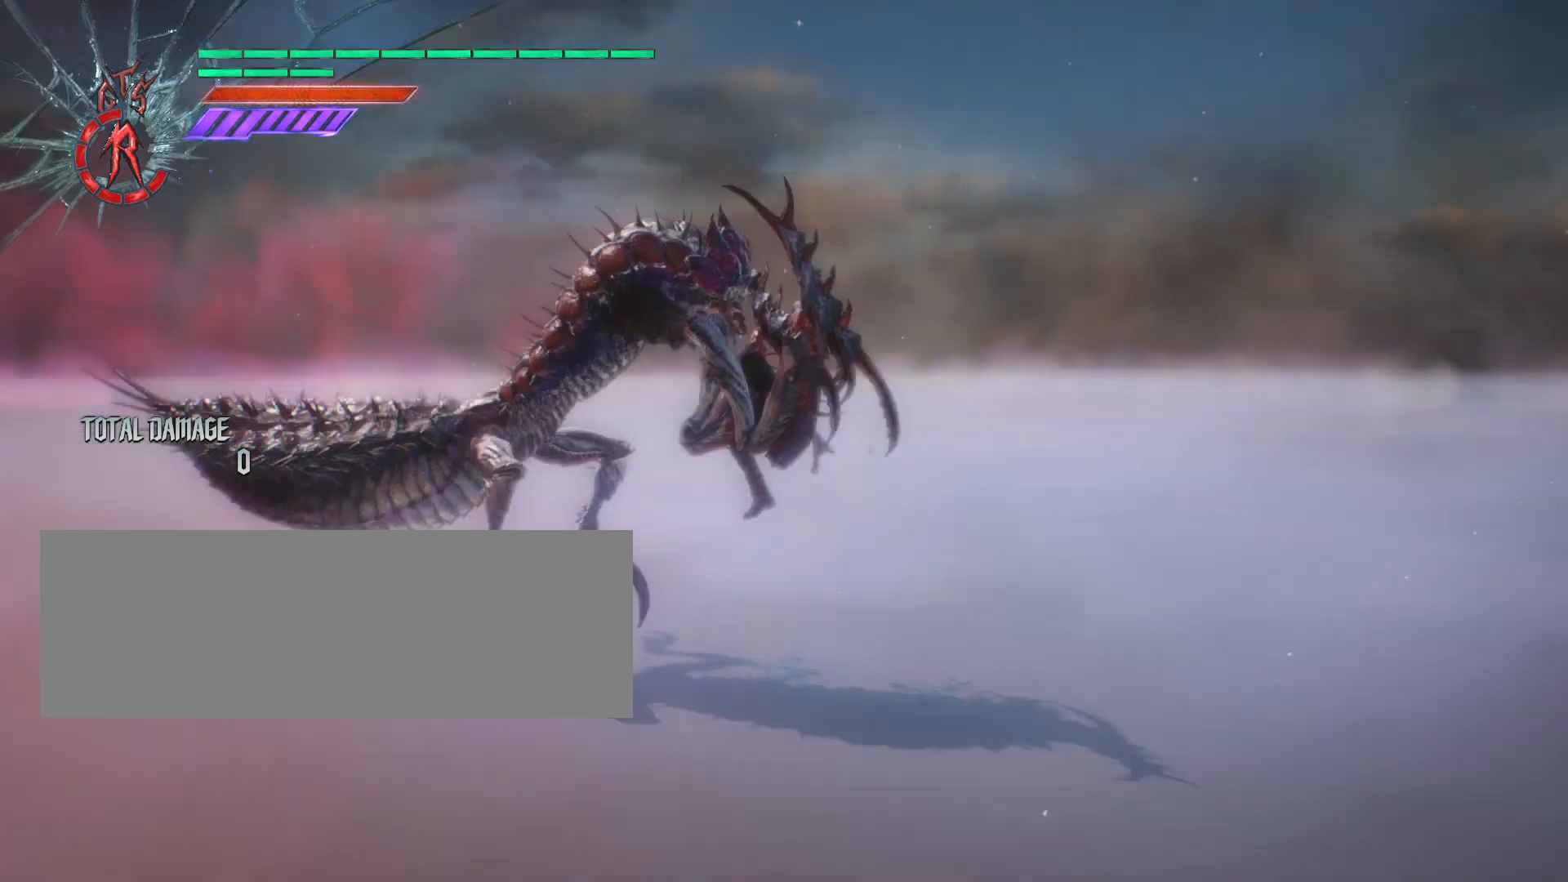
{"keys": [], "mouse": [], "events": []}
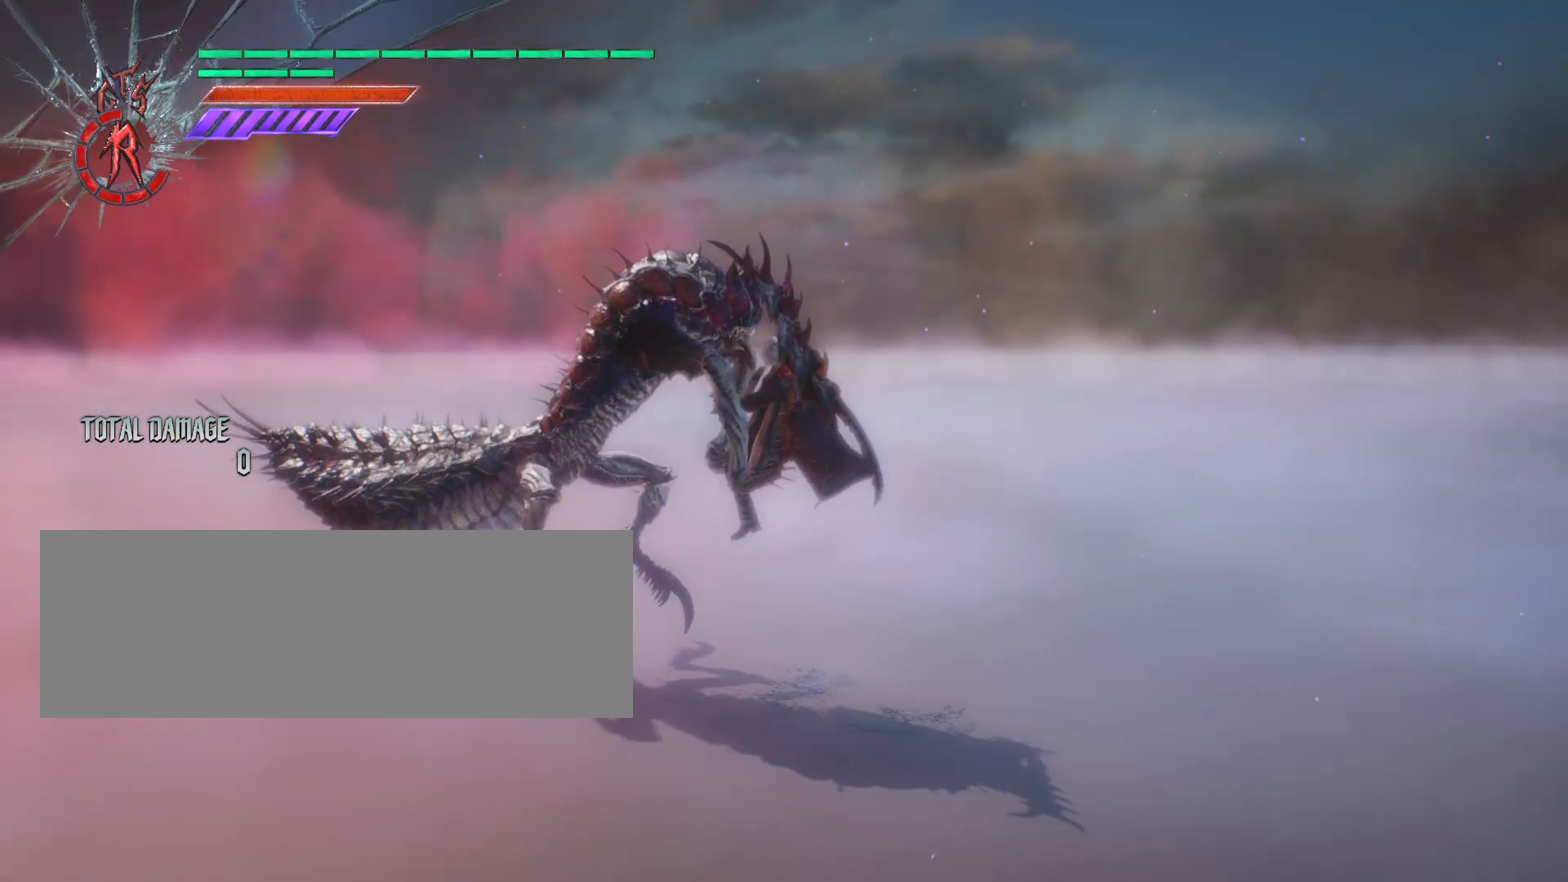
{"keys": [], "mouse": [], "events": []}
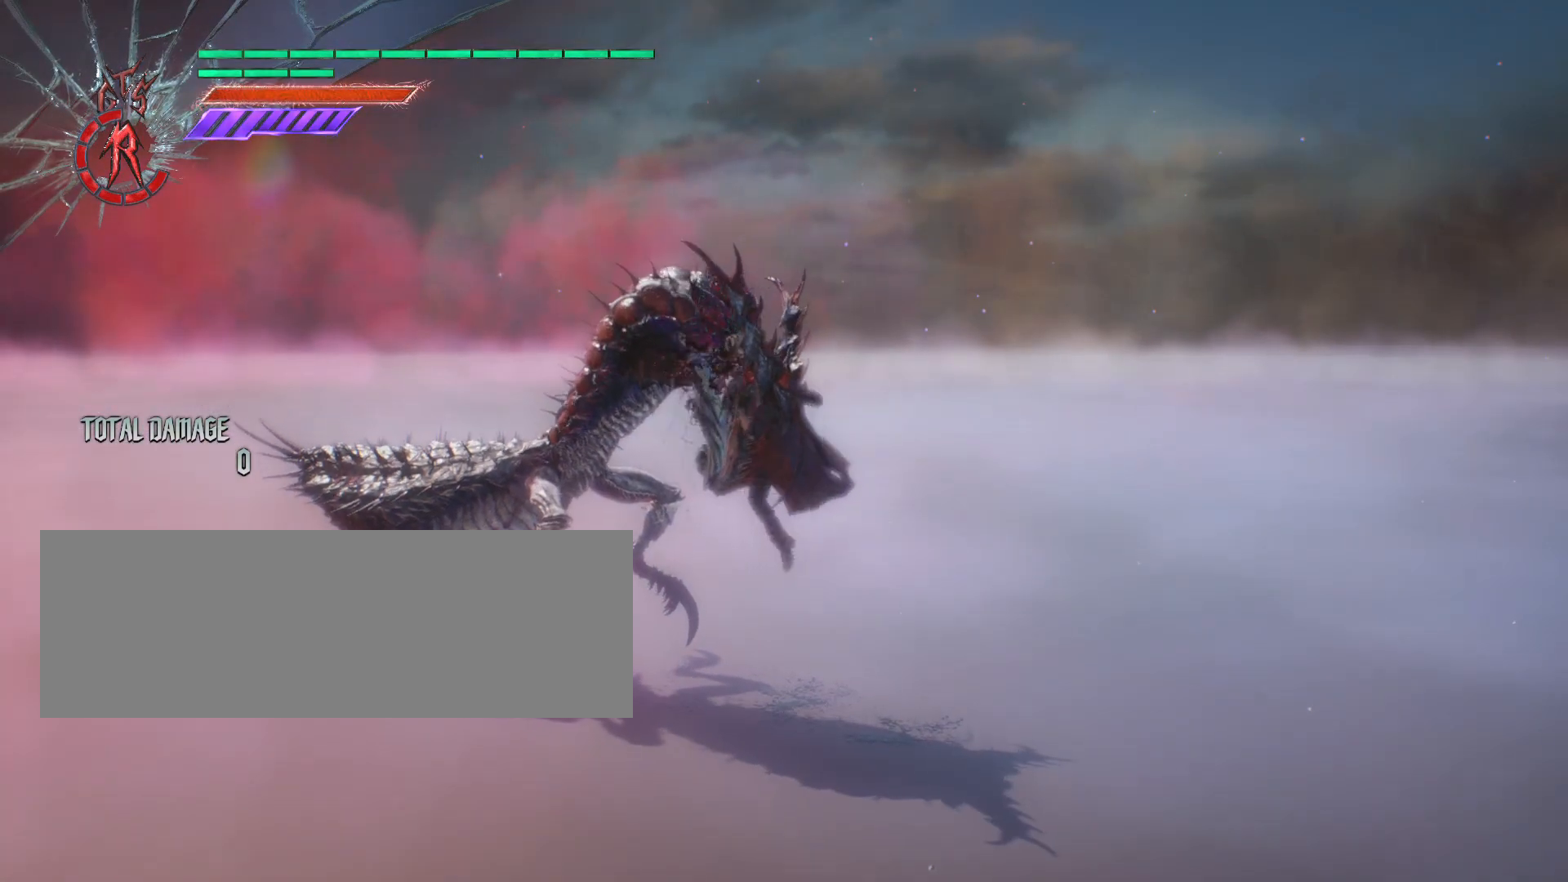
{"keys": ["w"], "mouse": [], "events": [[104, "space", "down"], [173, "space", "up"], [173, "w", "down"]]}
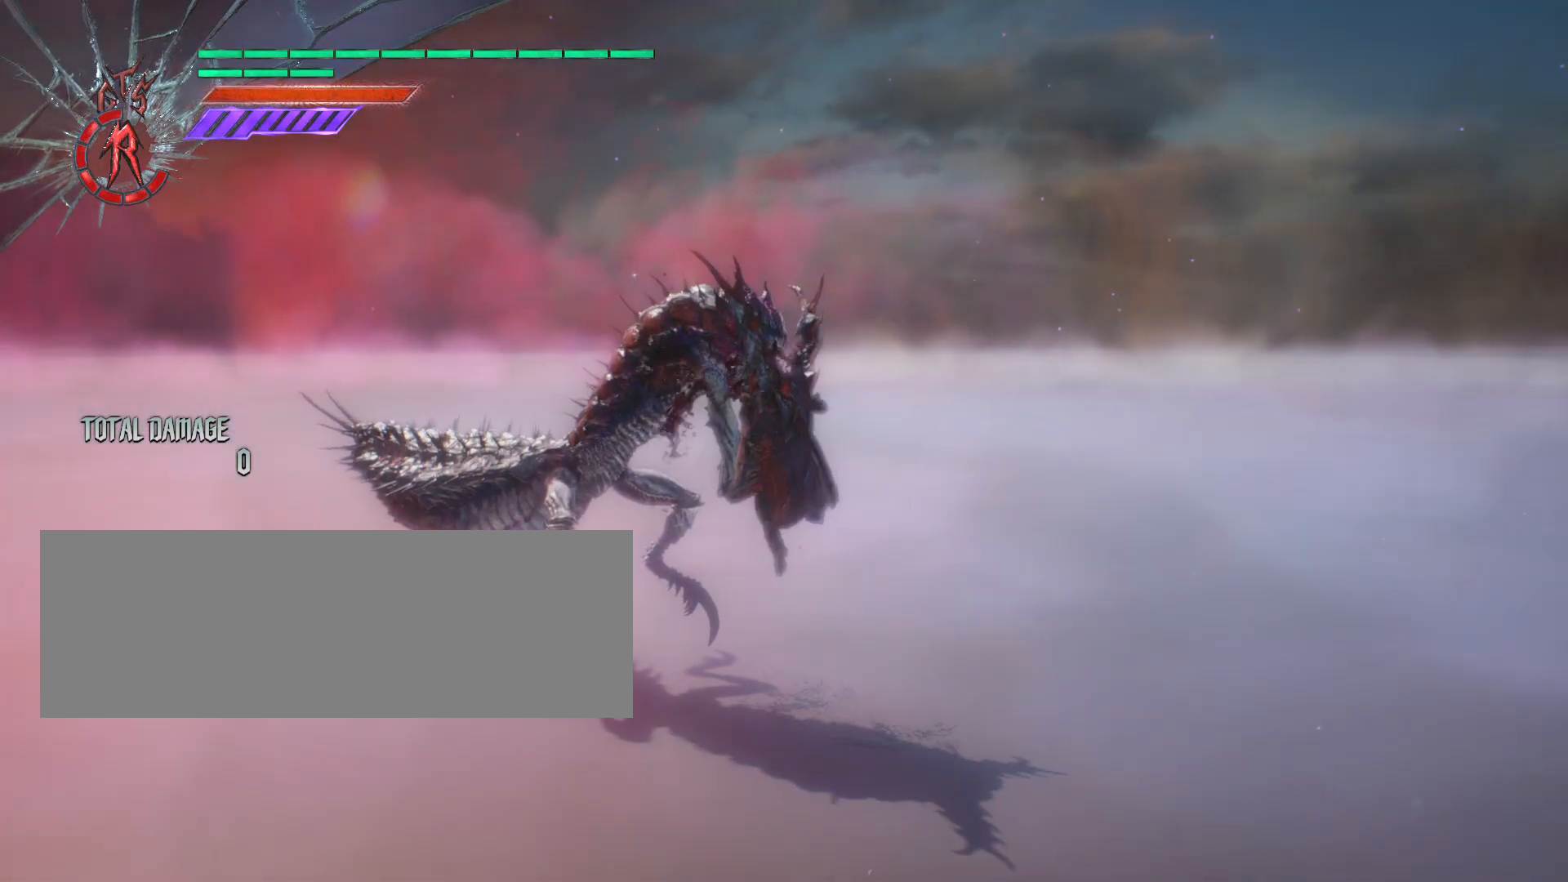
{"keys": ["f"], "mouse": [], "events": [[69, "w", "up"], [242, "f", "down"]]}
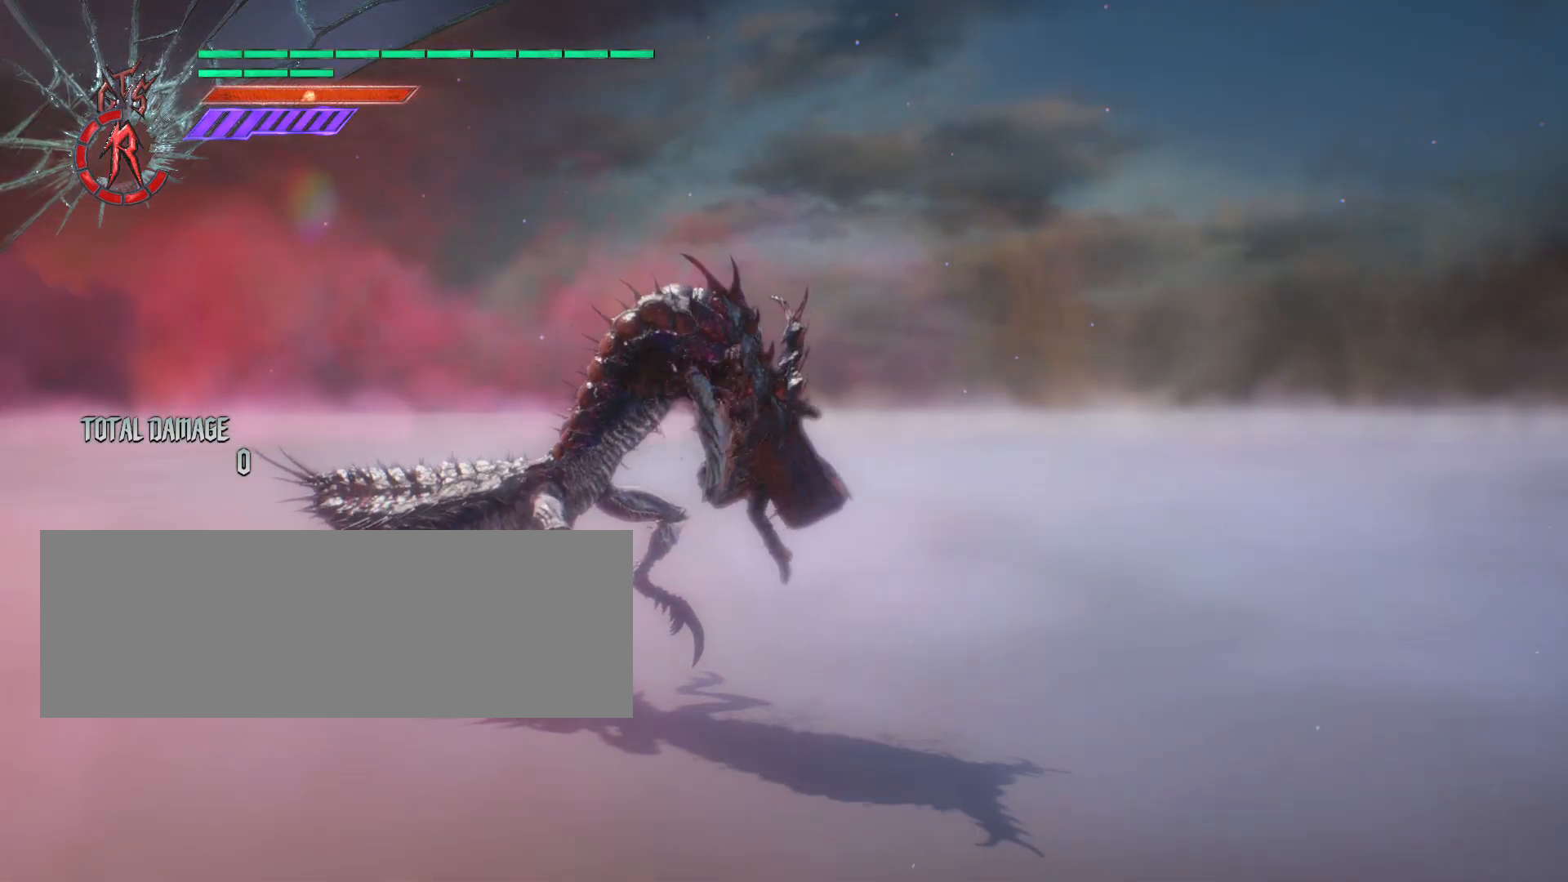
{"keys": ["f"], "mouse": [], "events": []}
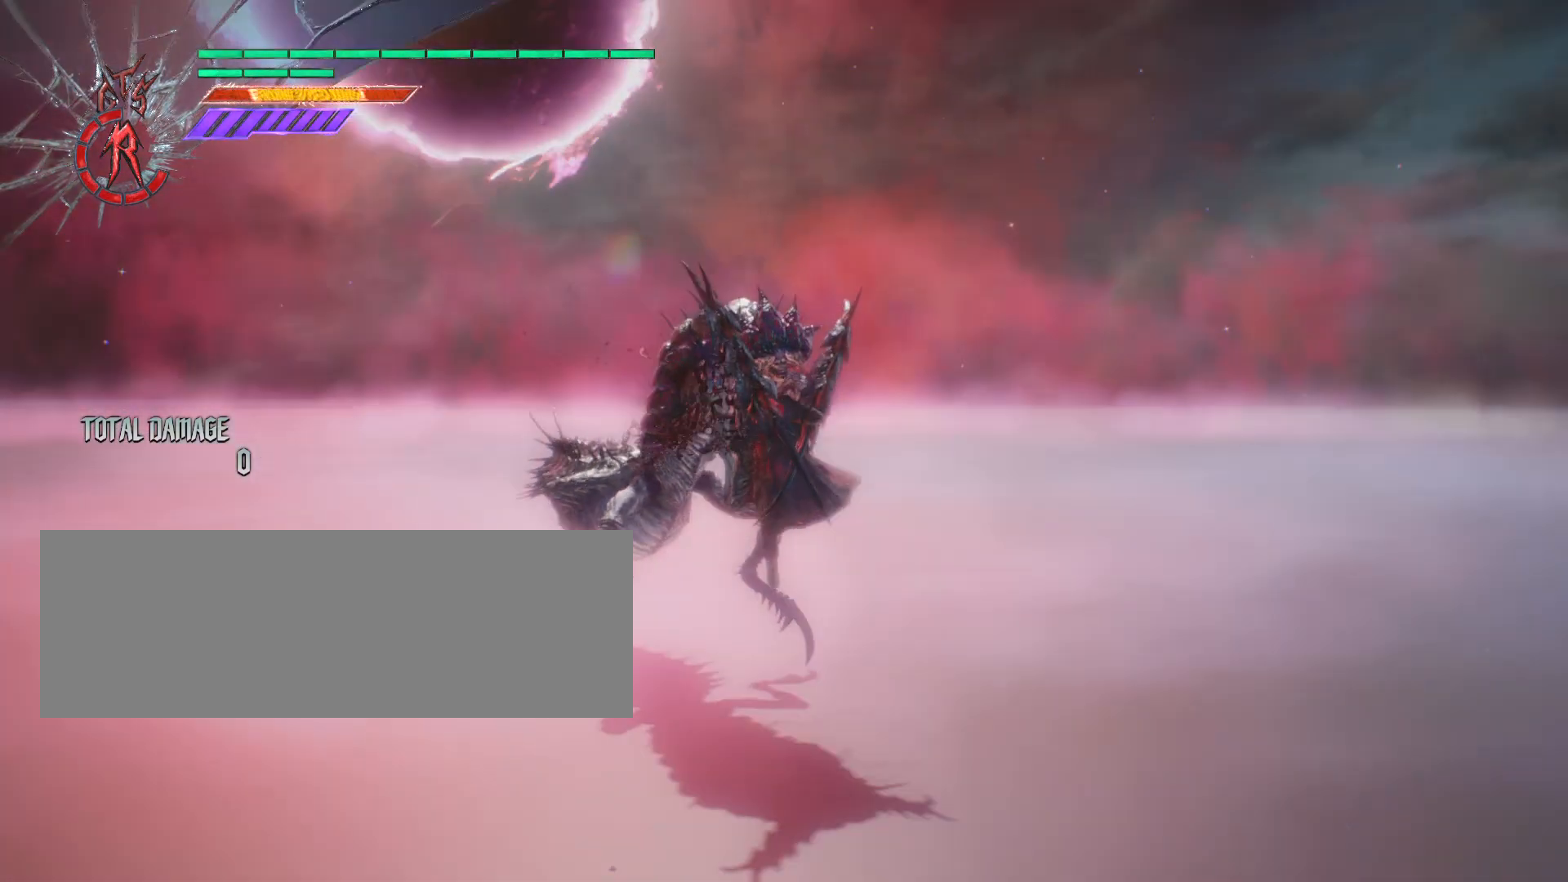
{"keys": ["f"], "mouse": [], "events": []}
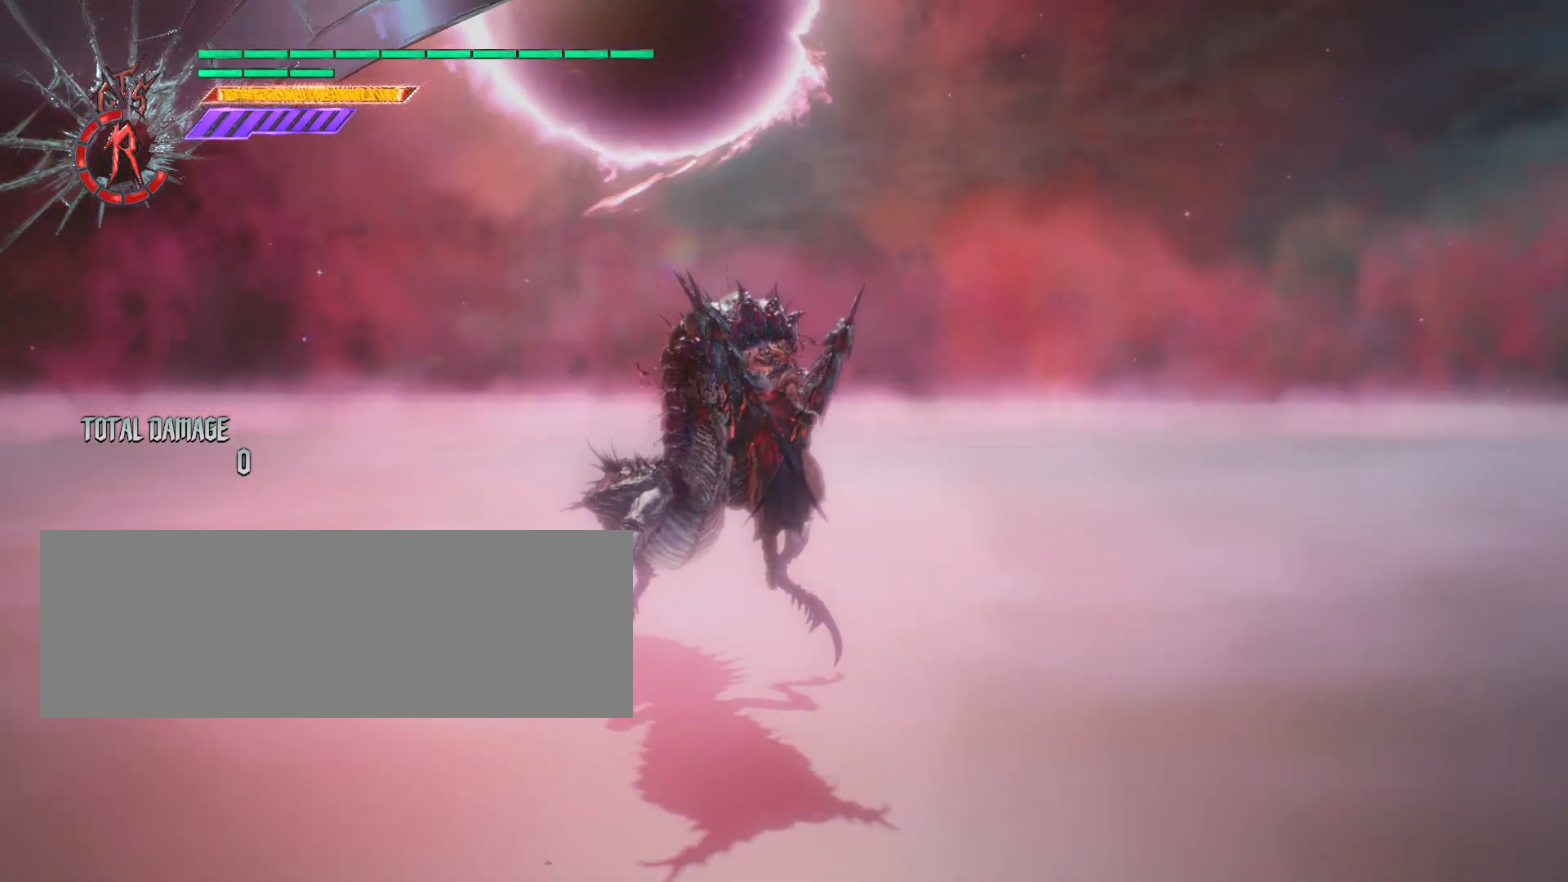
{"keys": ["f"], "mouse": [], "events": []}
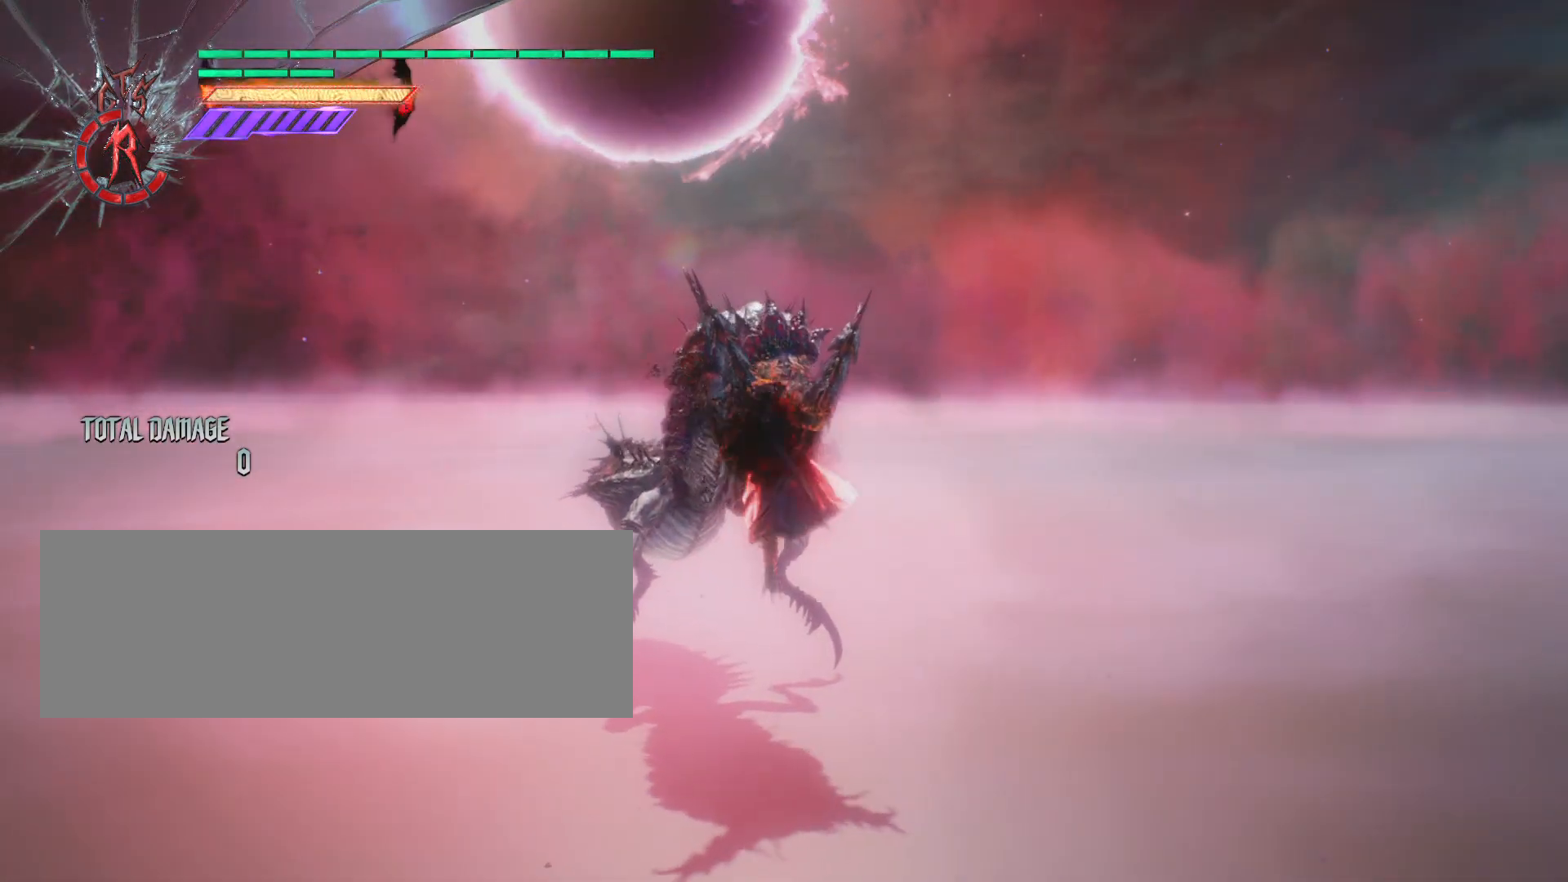
{"keys": [], "mouse": [], "events": [[104, "f", "up"]]}
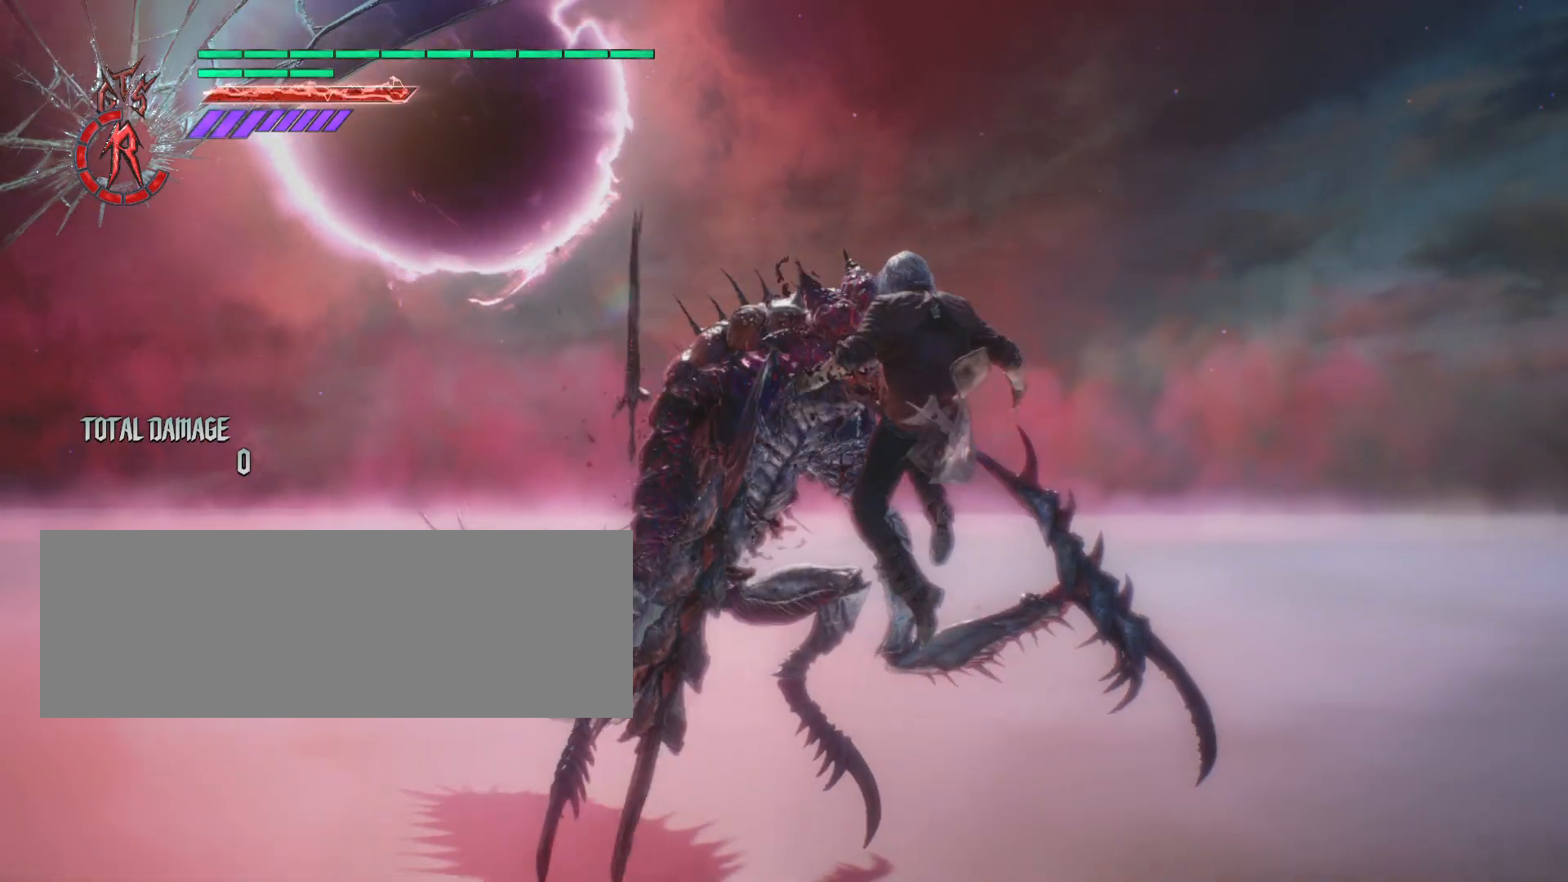
{"keys": [], "mouse": [], "events": []}
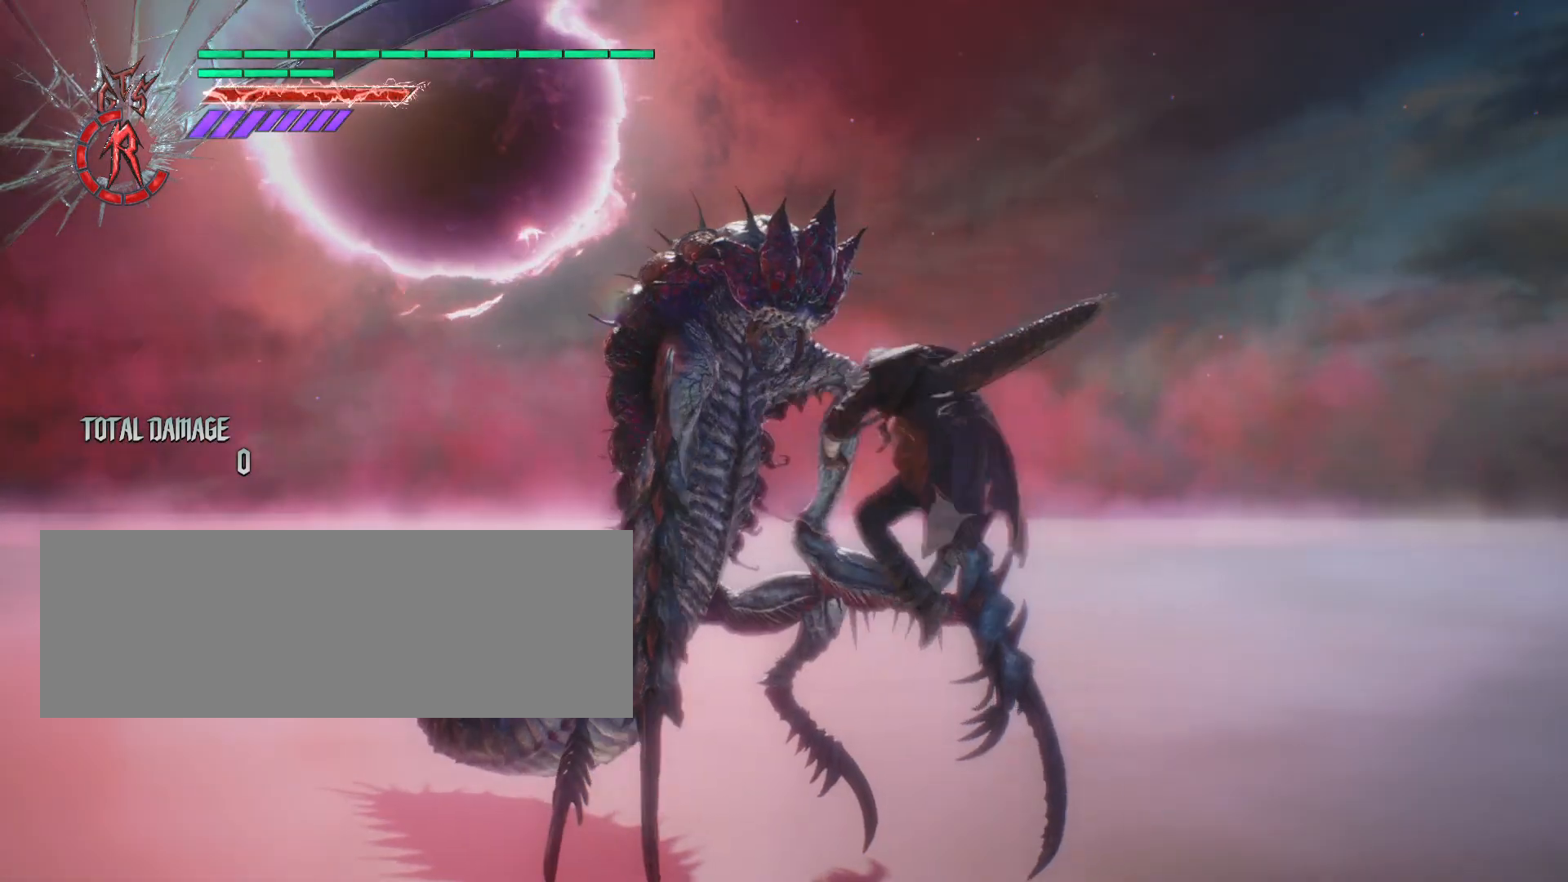
{"keys": [], "mouse": [], "events": []}
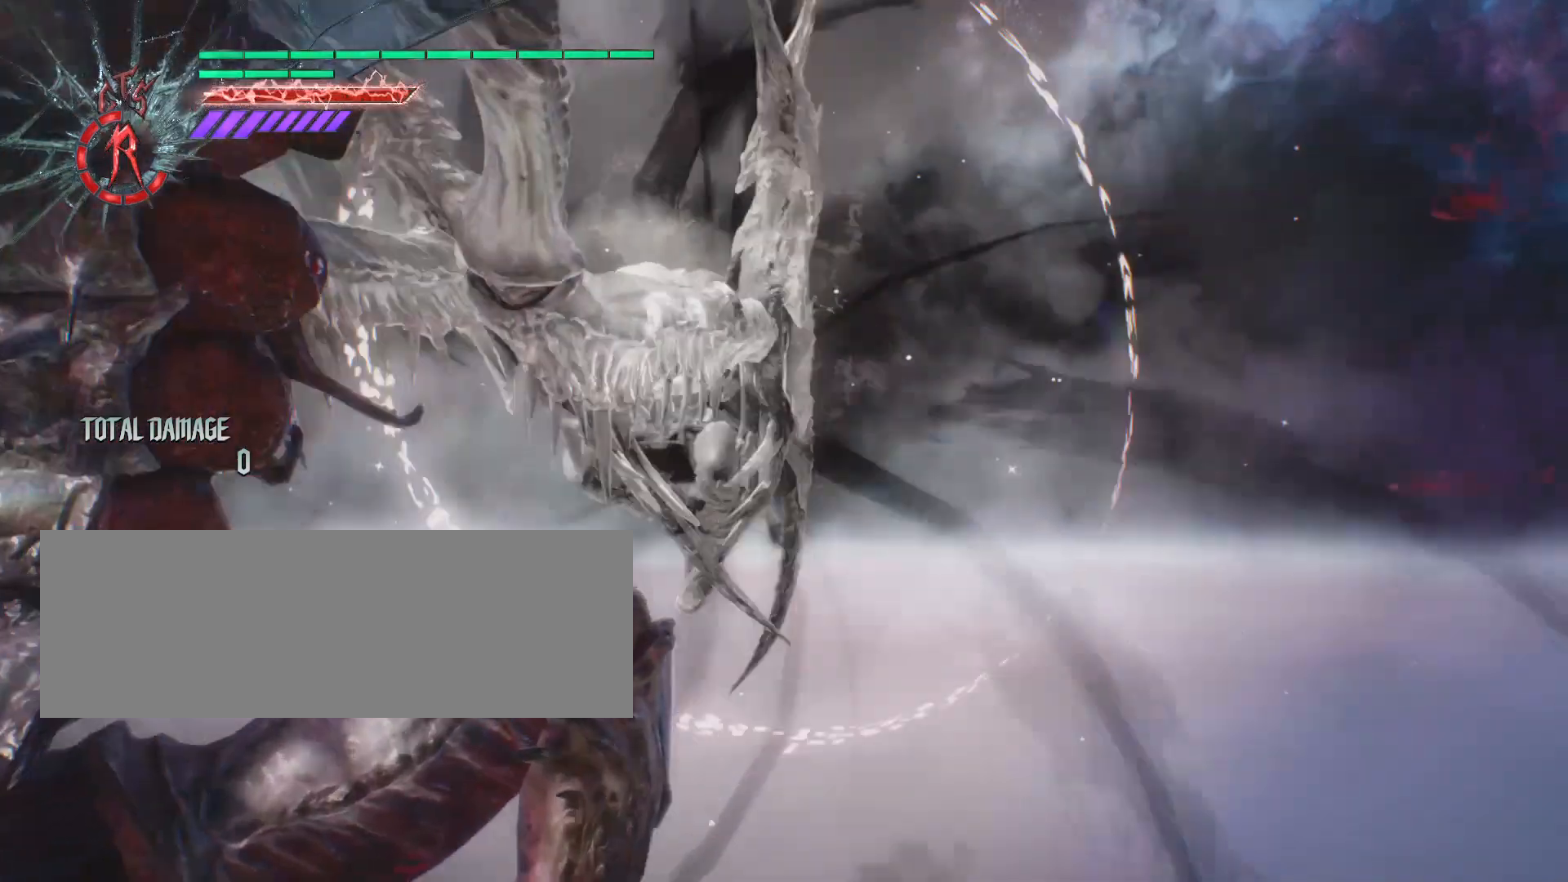
{"keys": [], "mouse": [], "events": []}
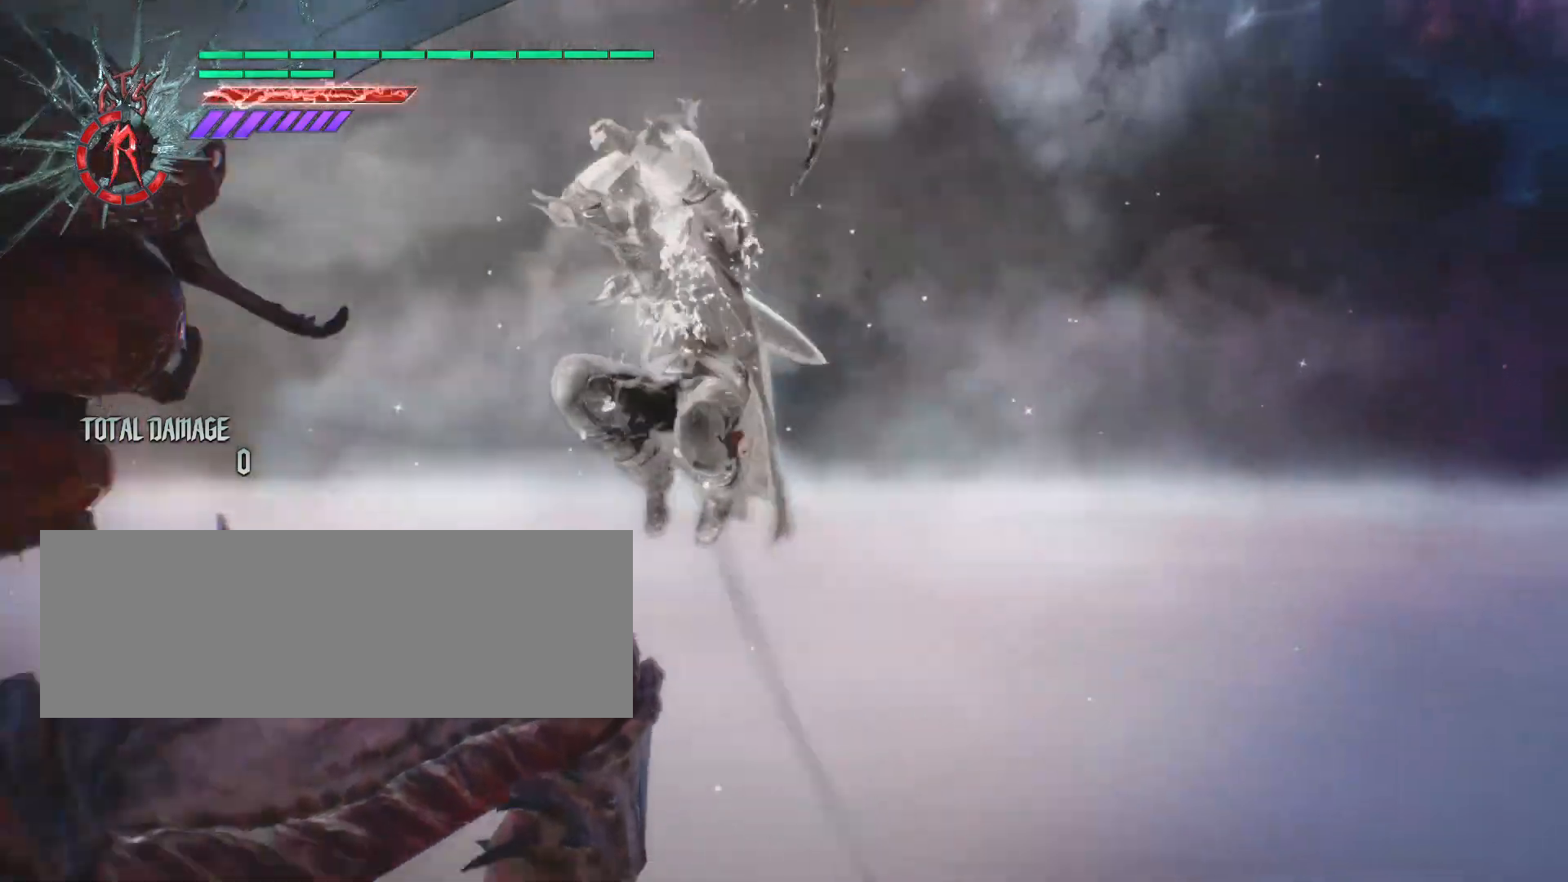
{"keys": [], "mouse": [], "events": []}
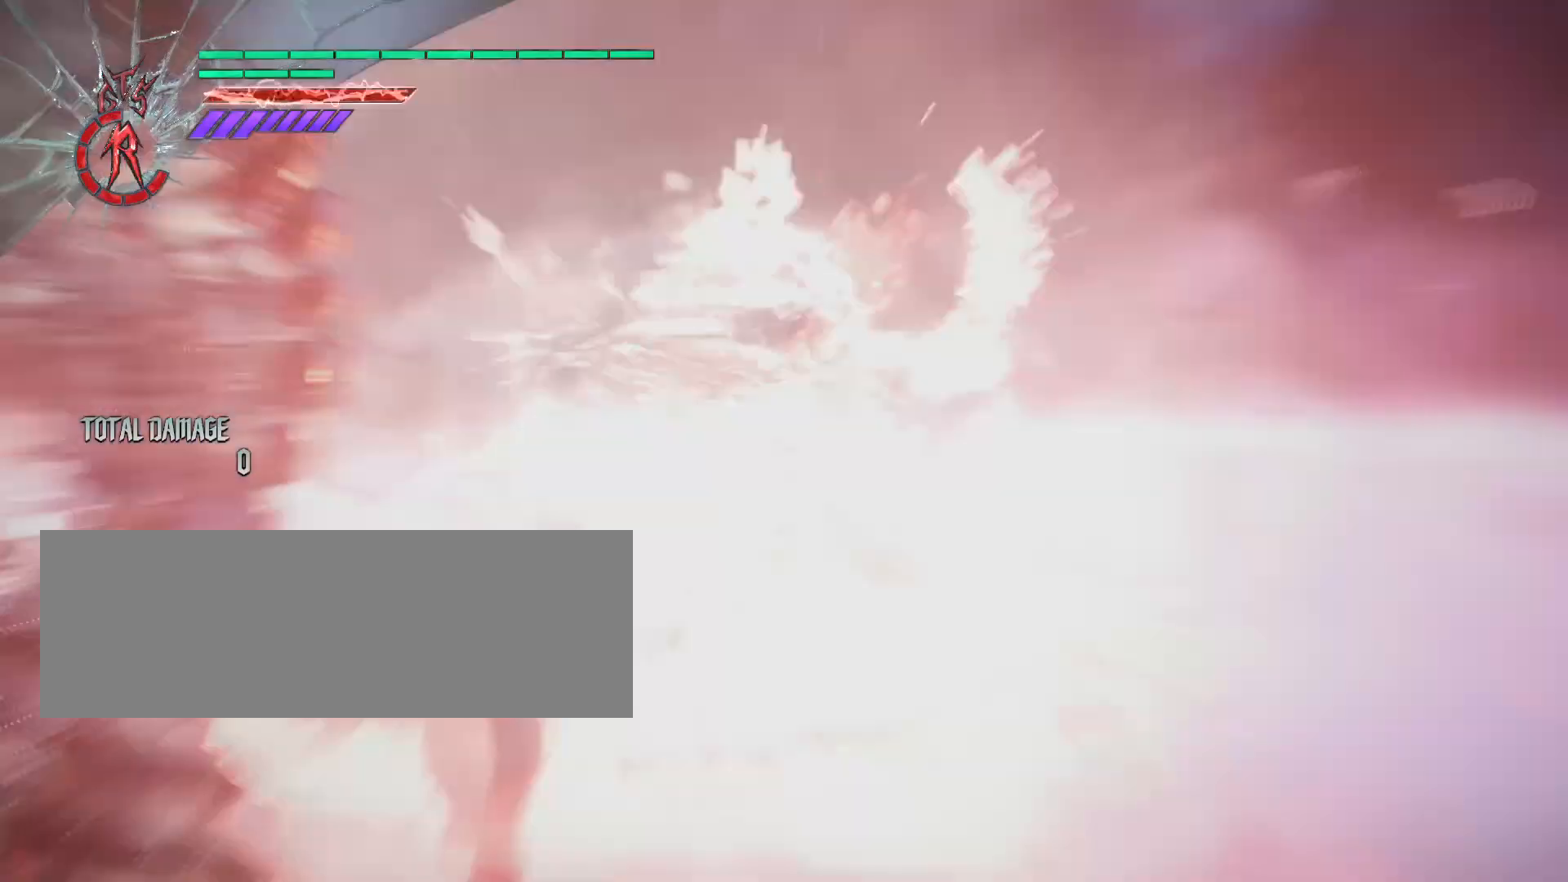
{"keys": [], "mouse": [], "events": []}
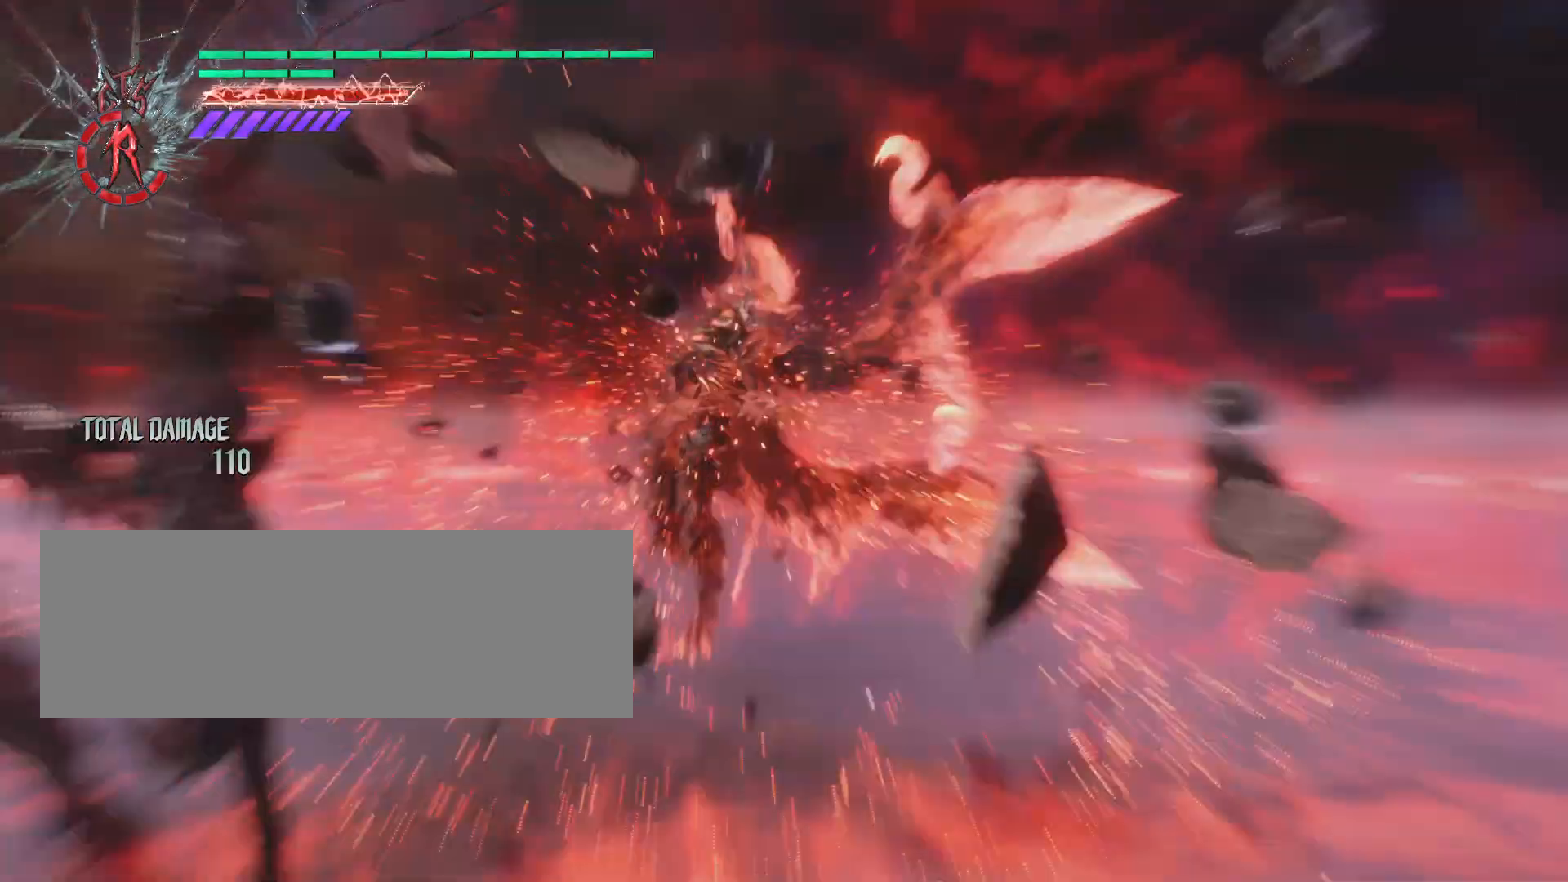
{"keys": [], "mouse": [], "events": []}
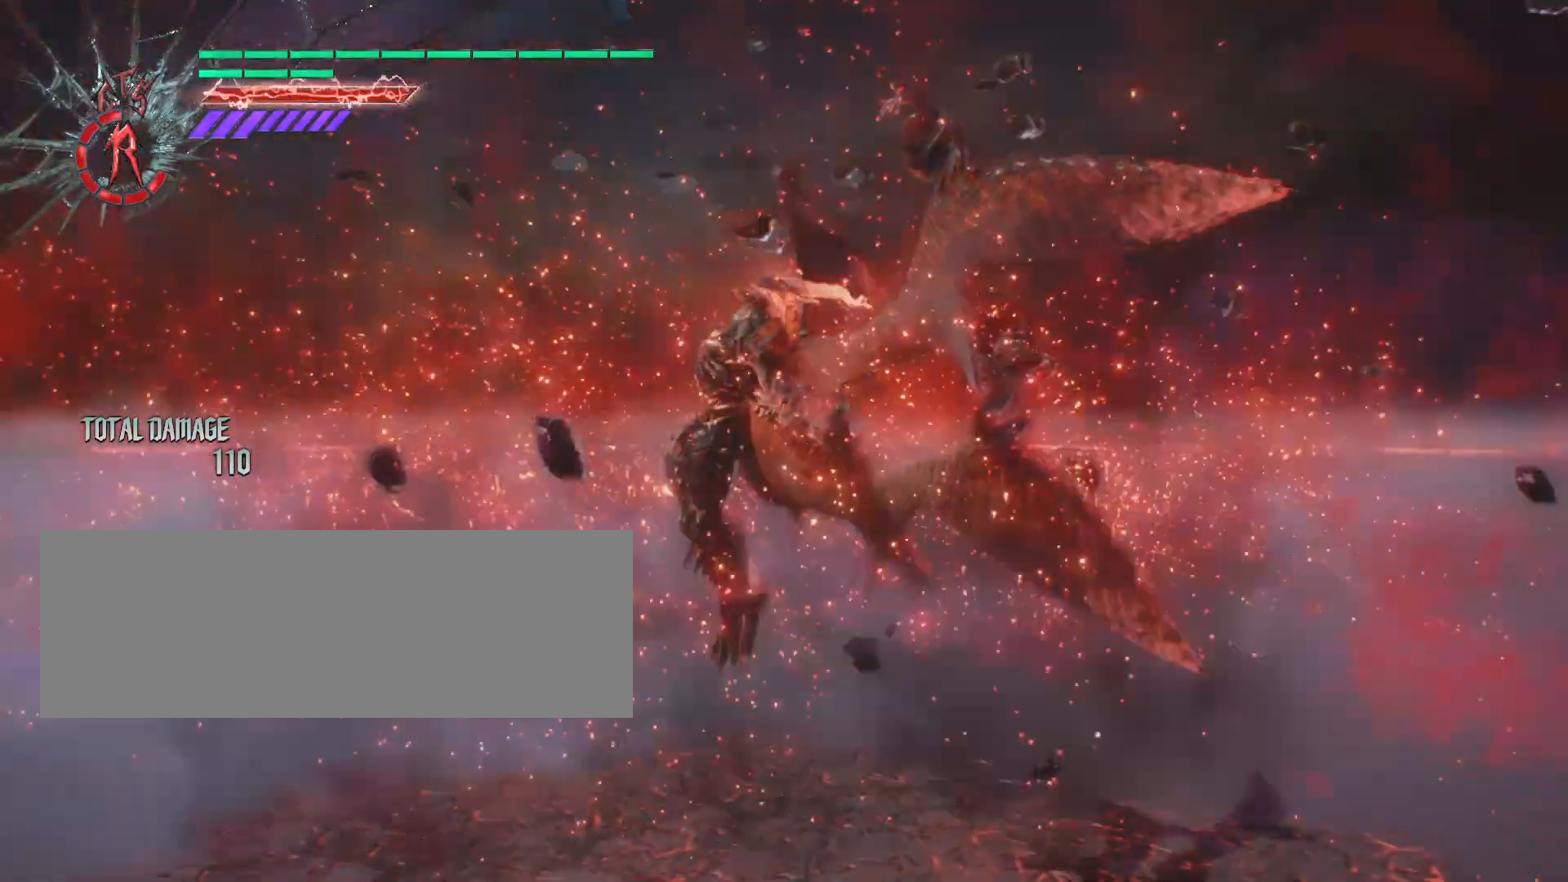
{"keys": [], "mouse": [], "events": []}
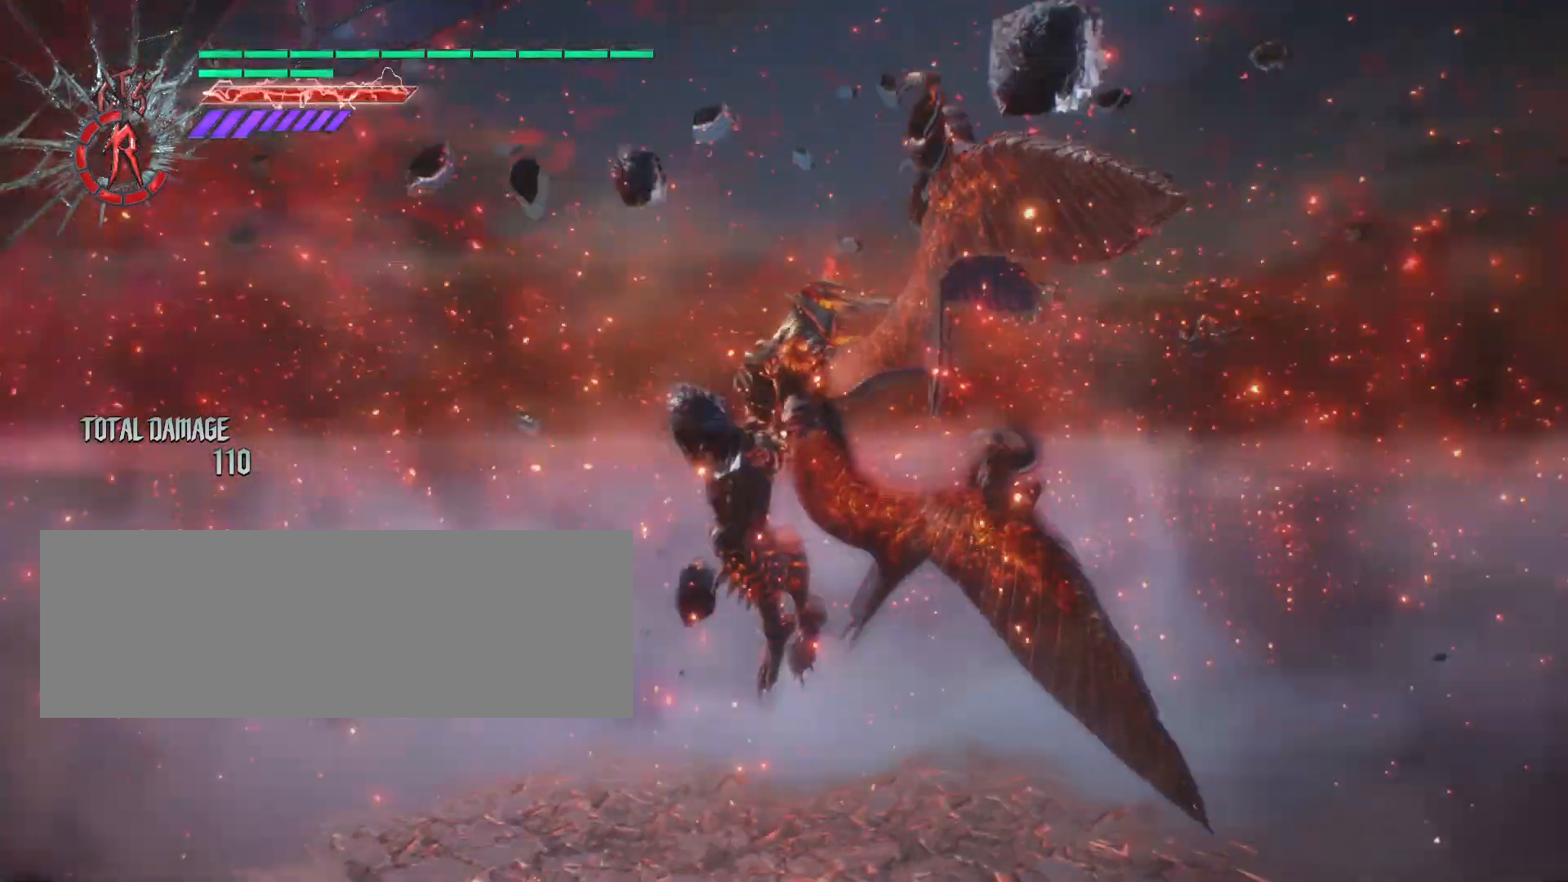
{"keys": [], "mouse": [], "events": []}
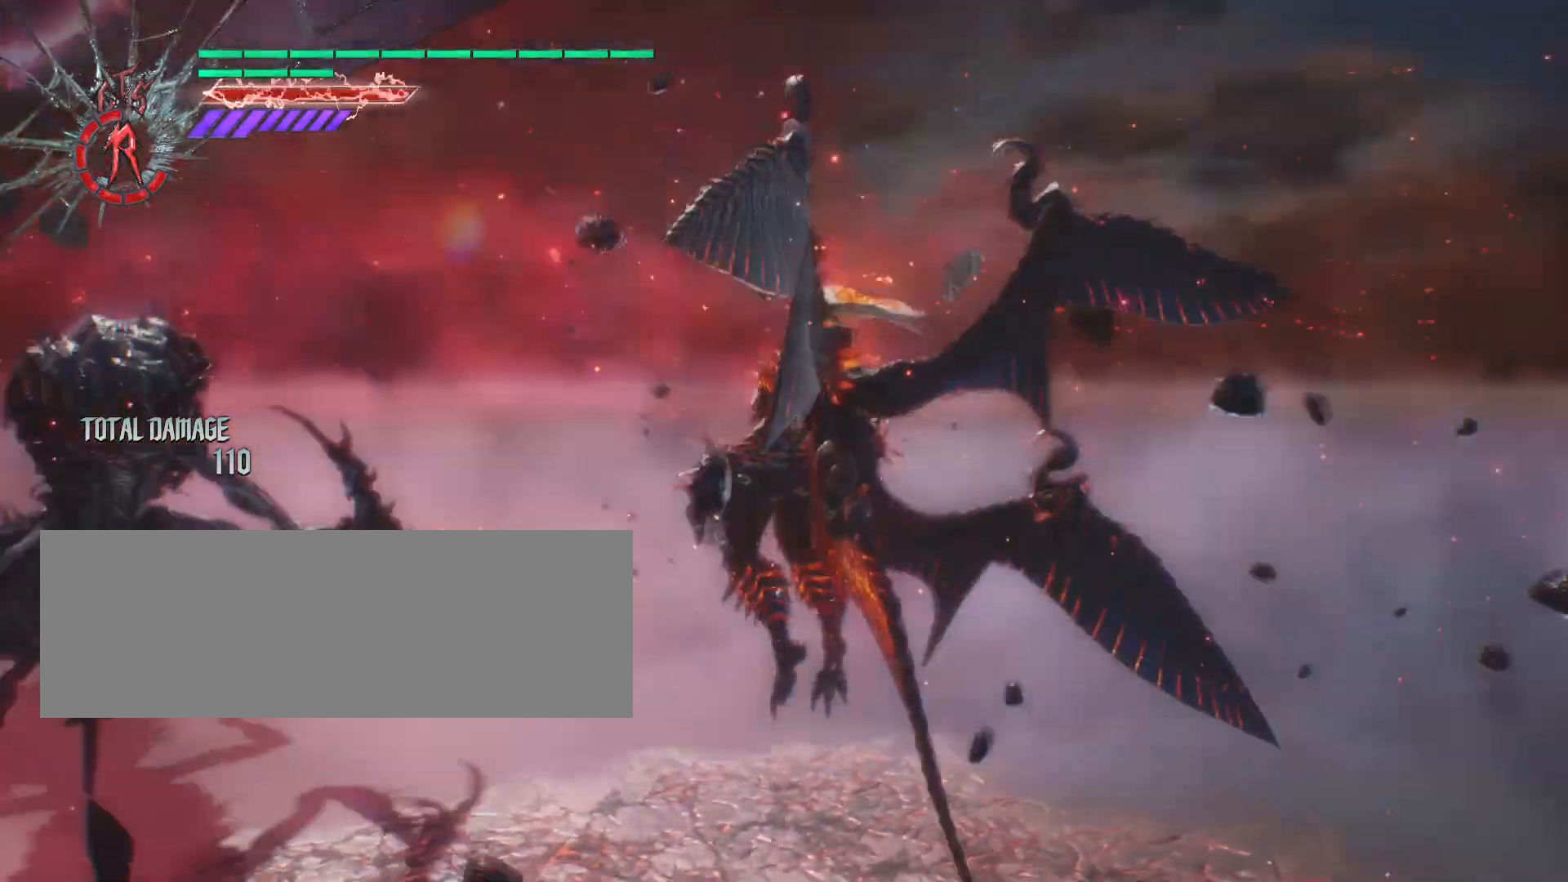
{"keys": [], "mouse": [], "events": []}